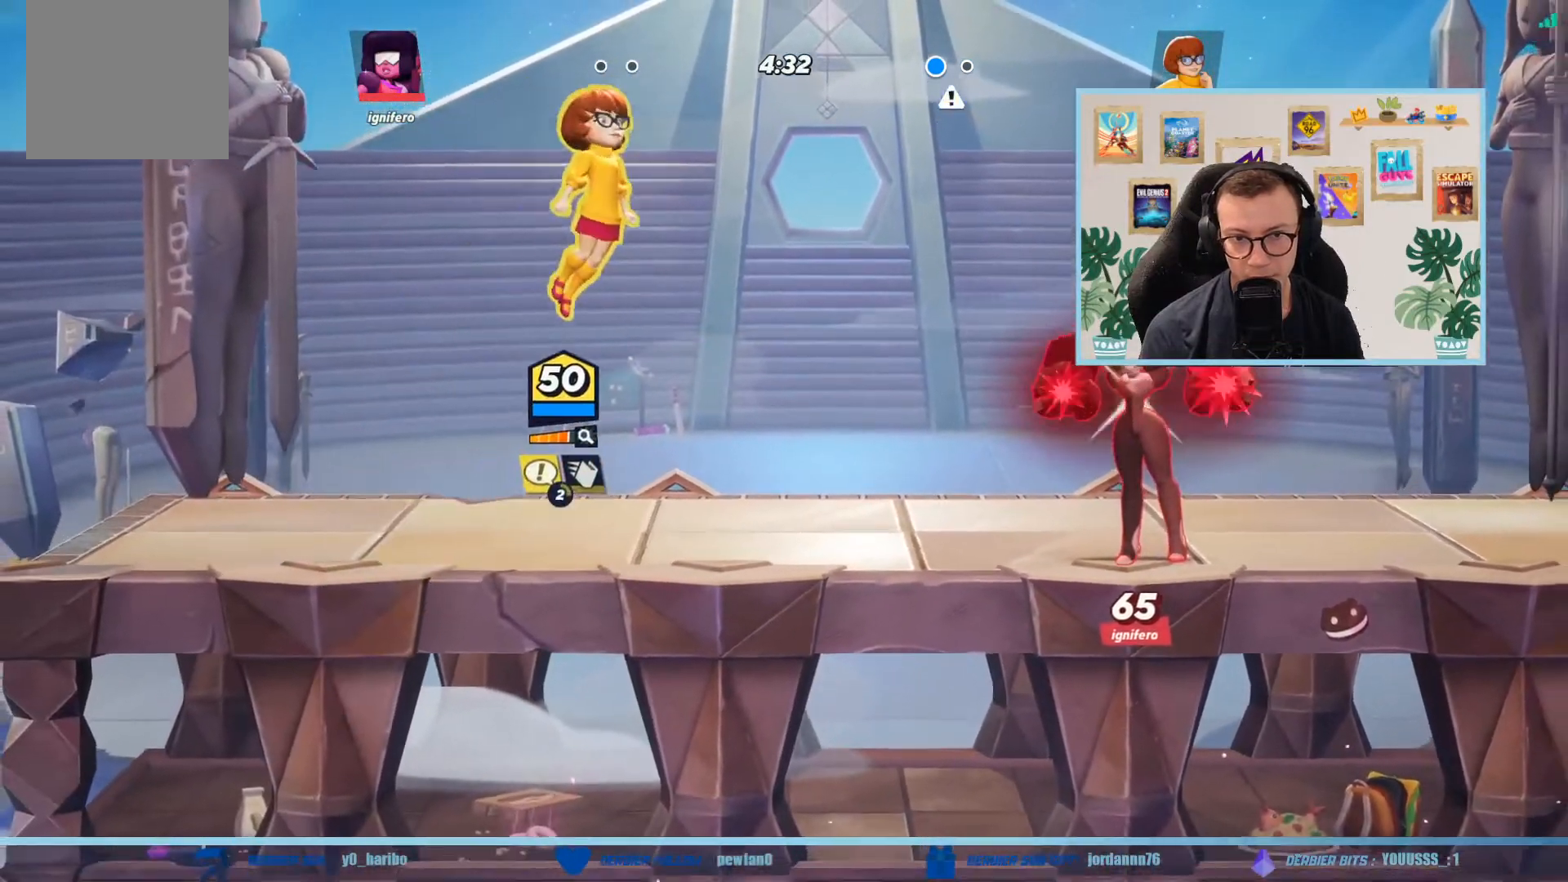
Gameplay with a controller (Xbox layout); each line is a JSON object with the inputs held at the frame after it. "events" lists button and stick changes between this image and that frame as [ms after this image, input, new state], when the widget could be followed in between. Not read: right_stick.
{"buttons": ["Y"], "left_stick": "up", "events": [[234, "Y", "down"], [334, "Y", "up"], [401, "Y", "down"]]}
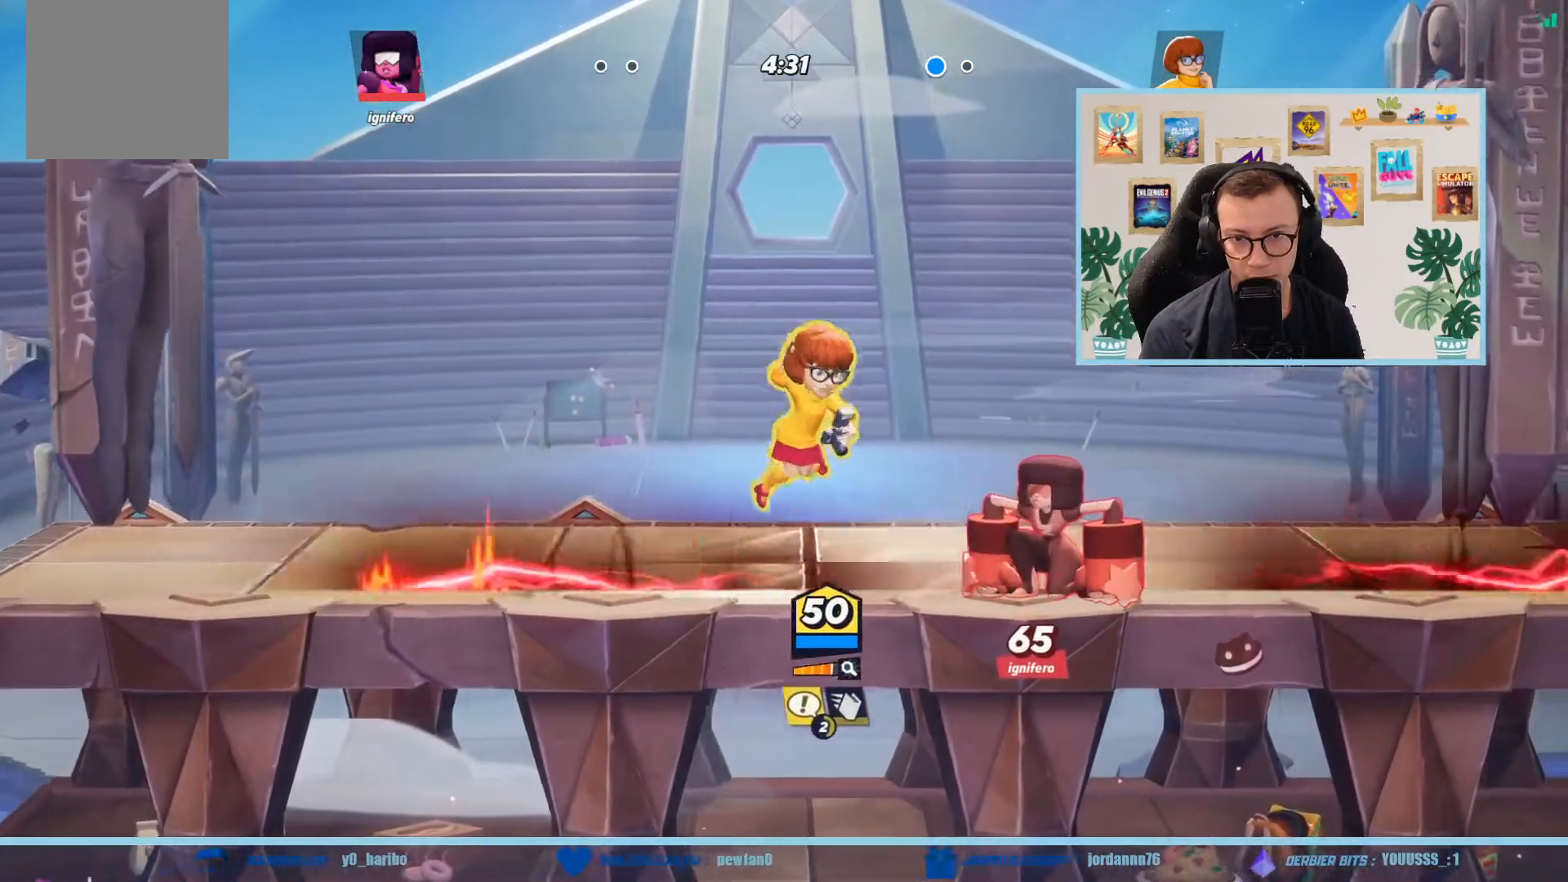
{"buttons": [], "left_stick": "up", "events": [[67, "Y", "up"], [233, "B", "down"], [367, "B", "up"]]}
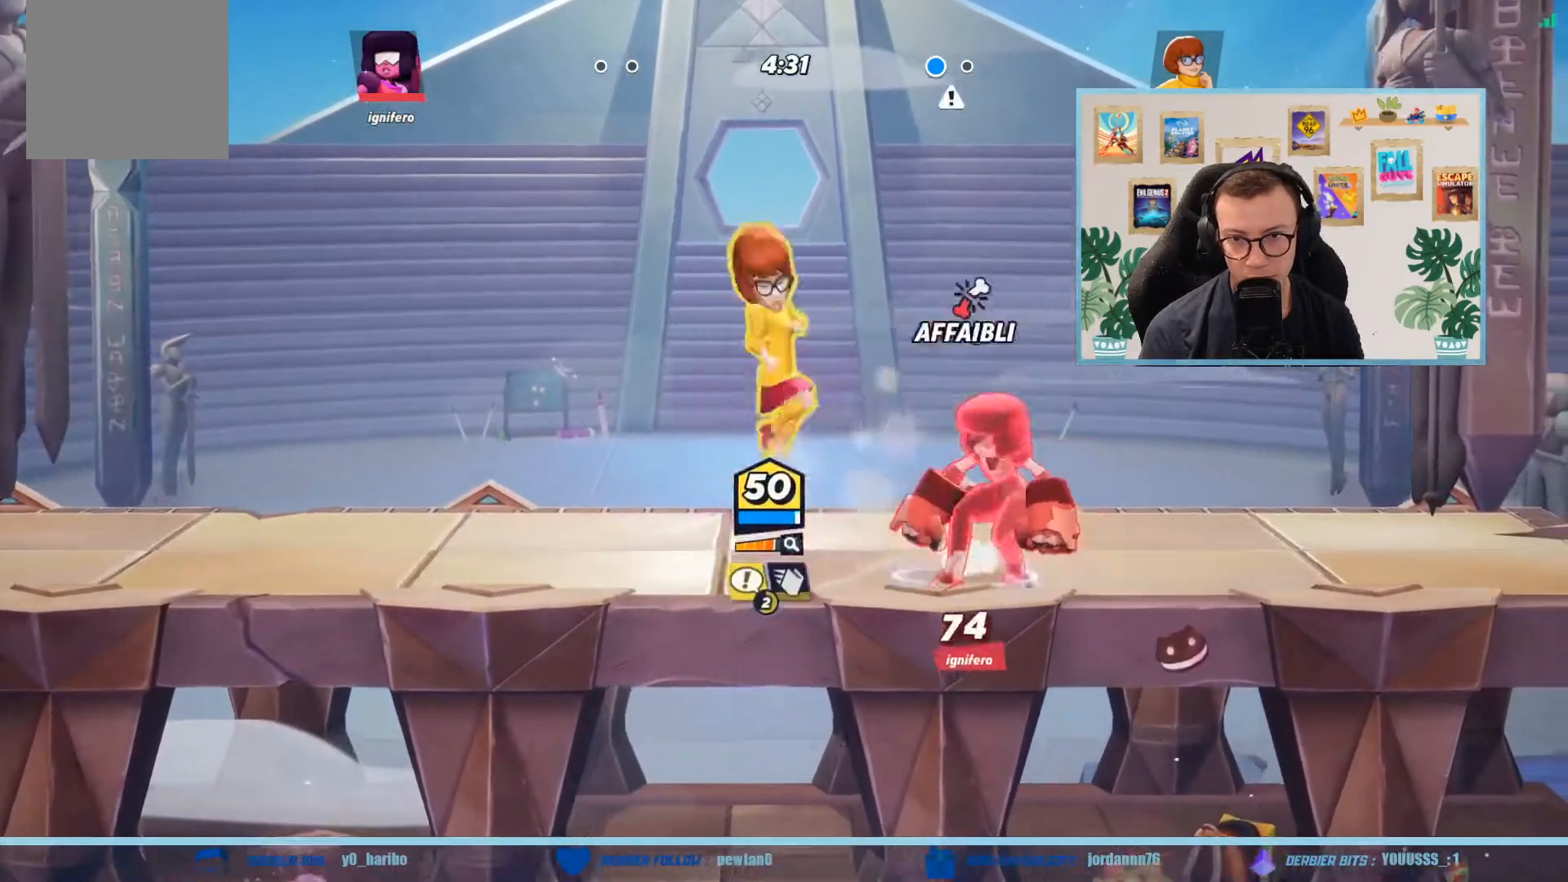
{"buttons": [], "left_stick": "right", "events": [[100, "left_stick", "right"], [234, "A", "down"], [401, "A", "up"]]}
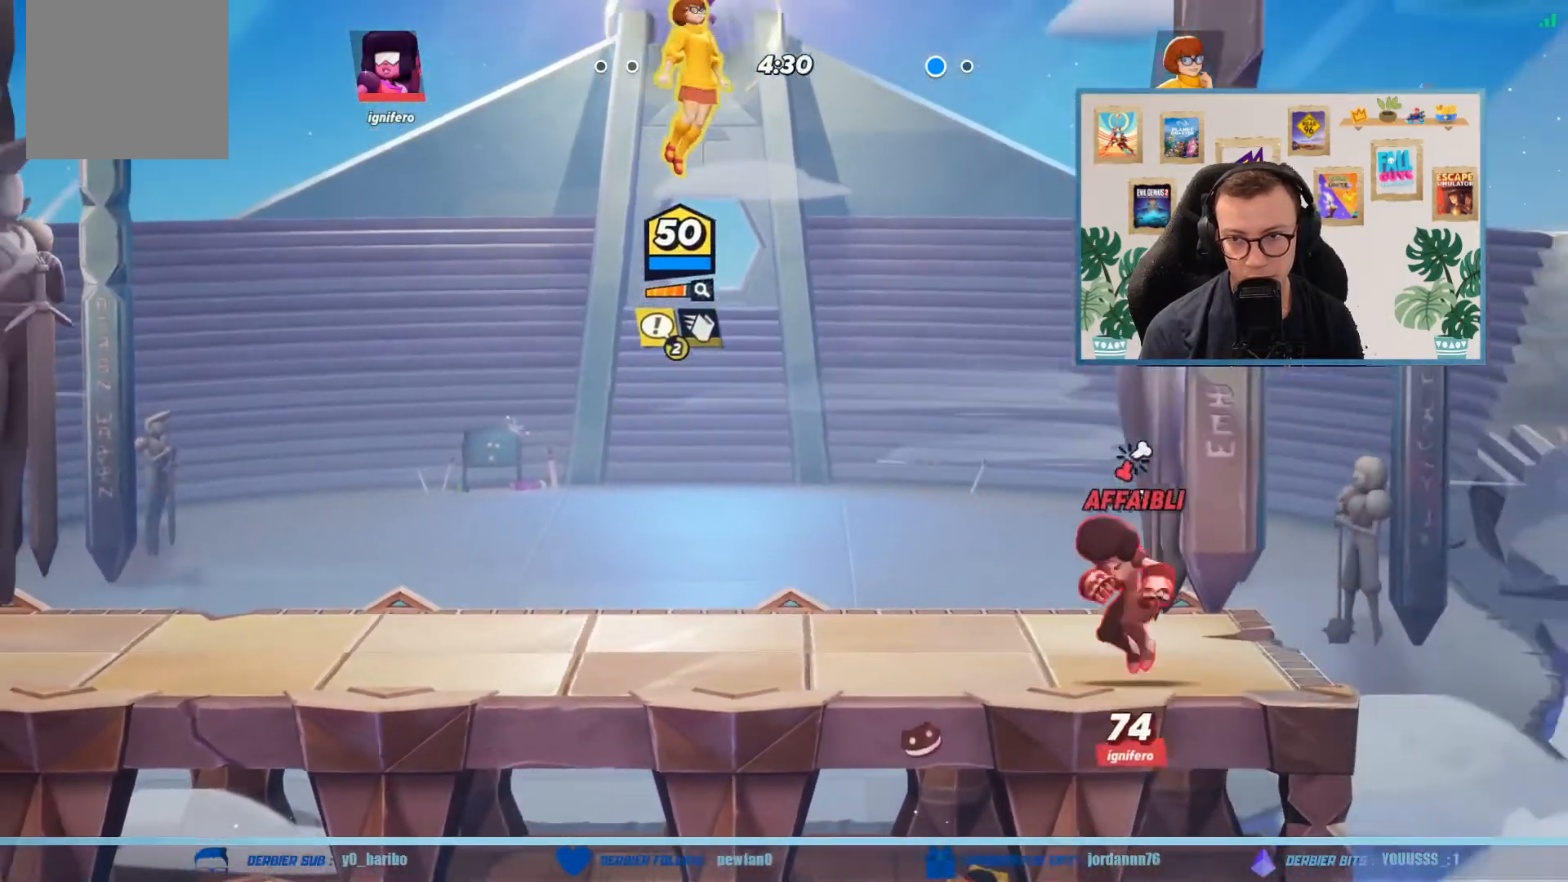
{"buttons": ["X"], "left_stick": "down-right", "events": [[33, "left_stick", "down-right"], [400, "X", "down"]]}
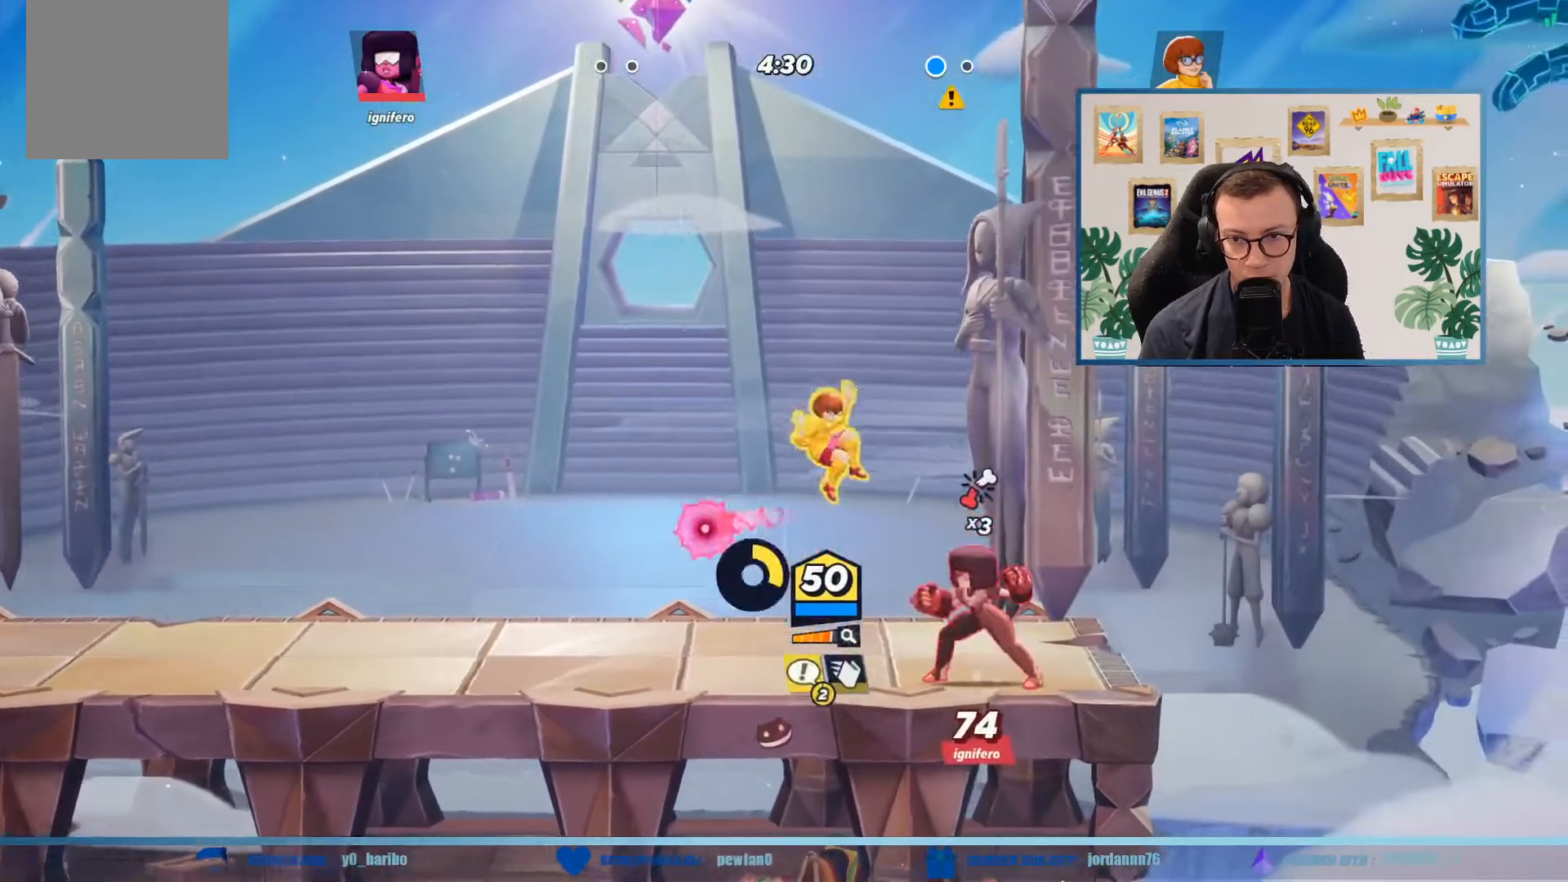
{"buttons": [], "left_stick": "left", "events": [[34, "X", "up"], [100, "X", "down"], [200, "X", "up"], [267, "X", "down"], [301, "left_stick", "left"], [367, "X", "up"]]}
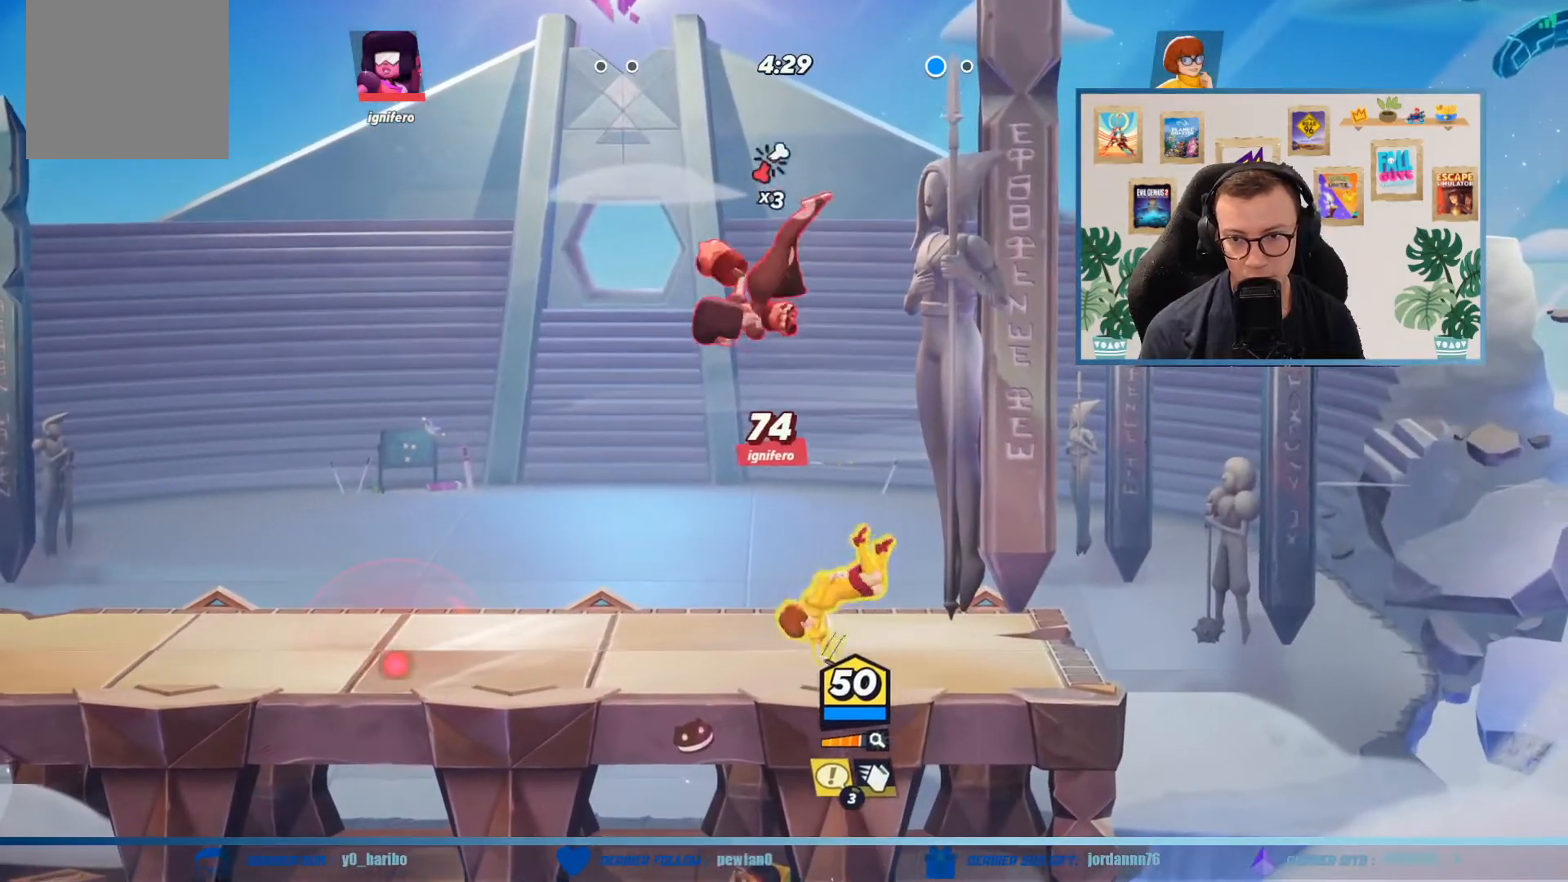
{"buttons": ["X", "L3"], "left_stick": "up-left", "events": [[67, "X", "down"], [133, "X", "up"], [133, "left_stick", "up-left"], [200, "X", "down"], [233, "L3", "down"], [367, "X", "up"], [434, "X", "down"]]}
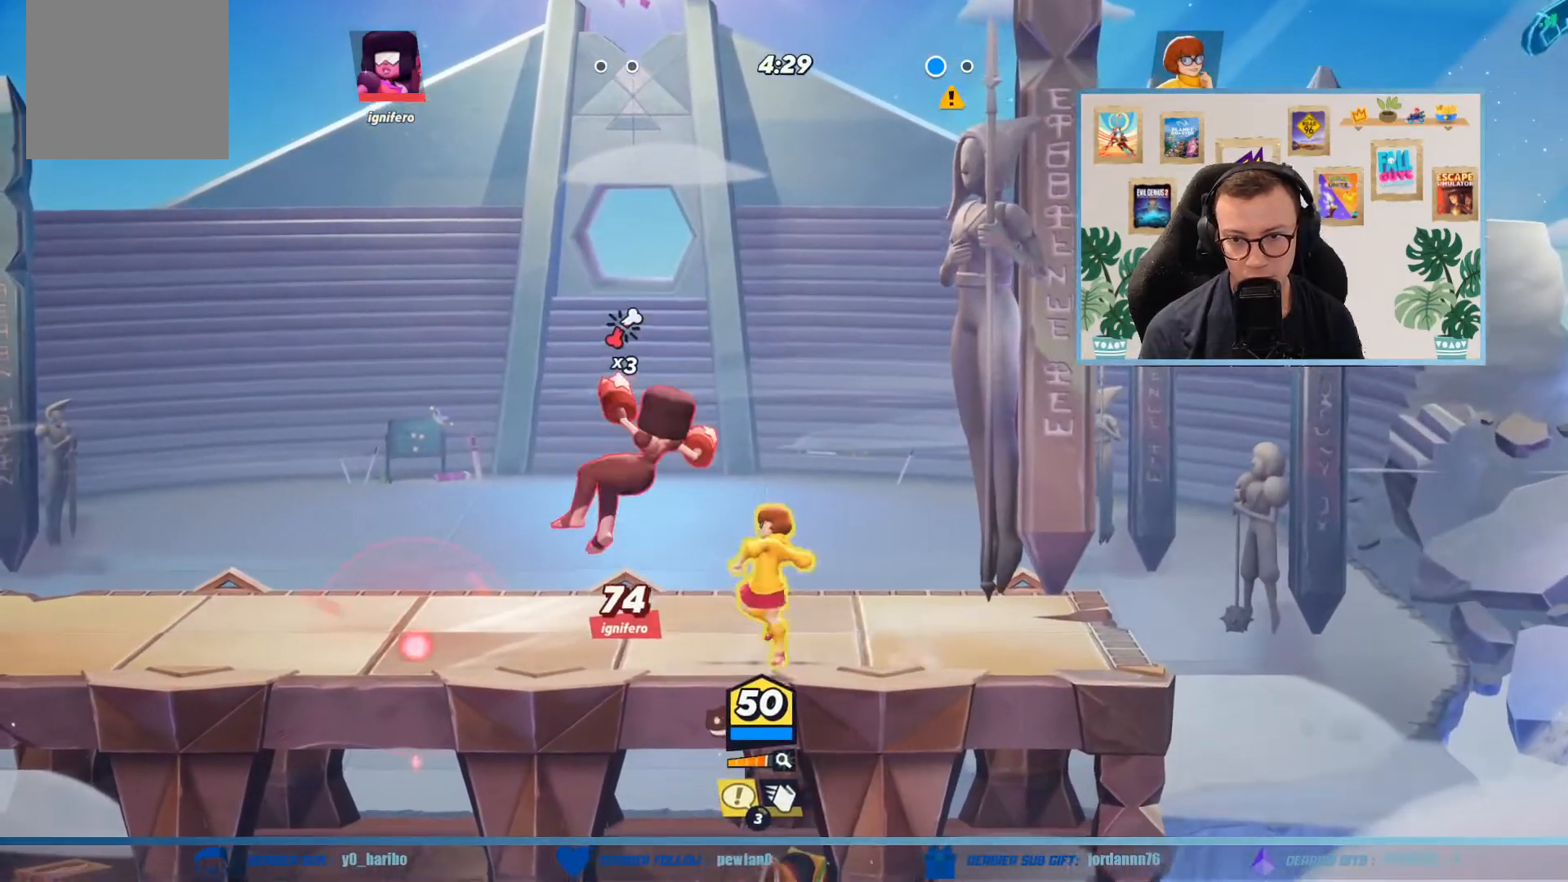
{"buttons": ["L3"], "left_stick": "up-left", "events": [[67, "X", "up"], [134, "X", "down"], [267, "X", "up"], [334, "X", "down"], [434, "X", "up"]]}
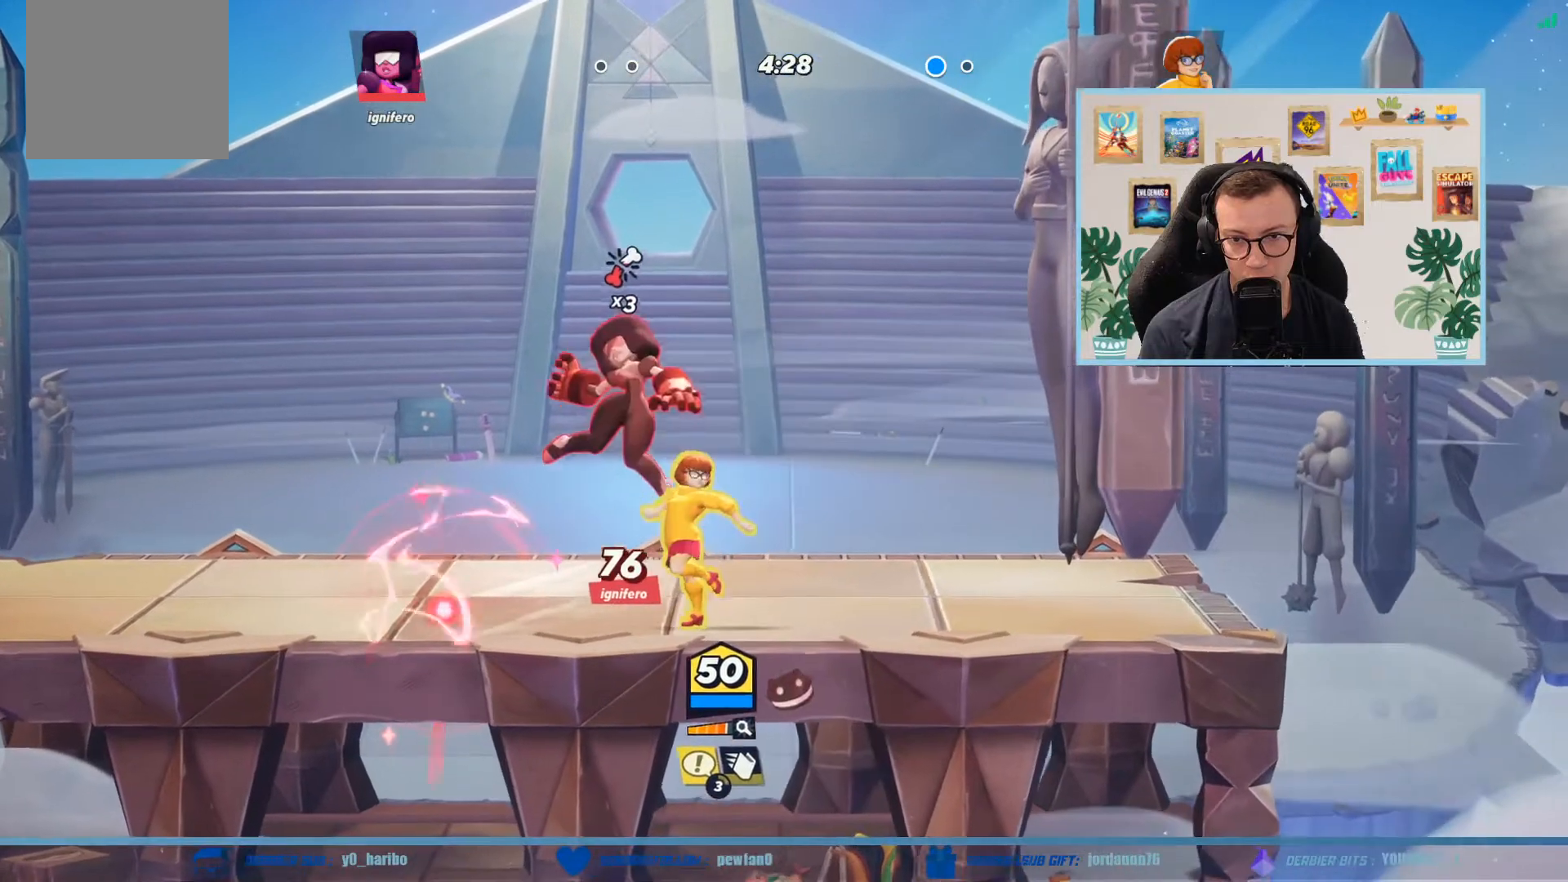
{"buttons": ["L3"], "left_stick": "up-left", "events": [[33, "X", "down"], [133, "X", "up"], [200, "X", "down"], [333, "X", "up"], [400, "X", "down"], [500, "X", "up"]]}
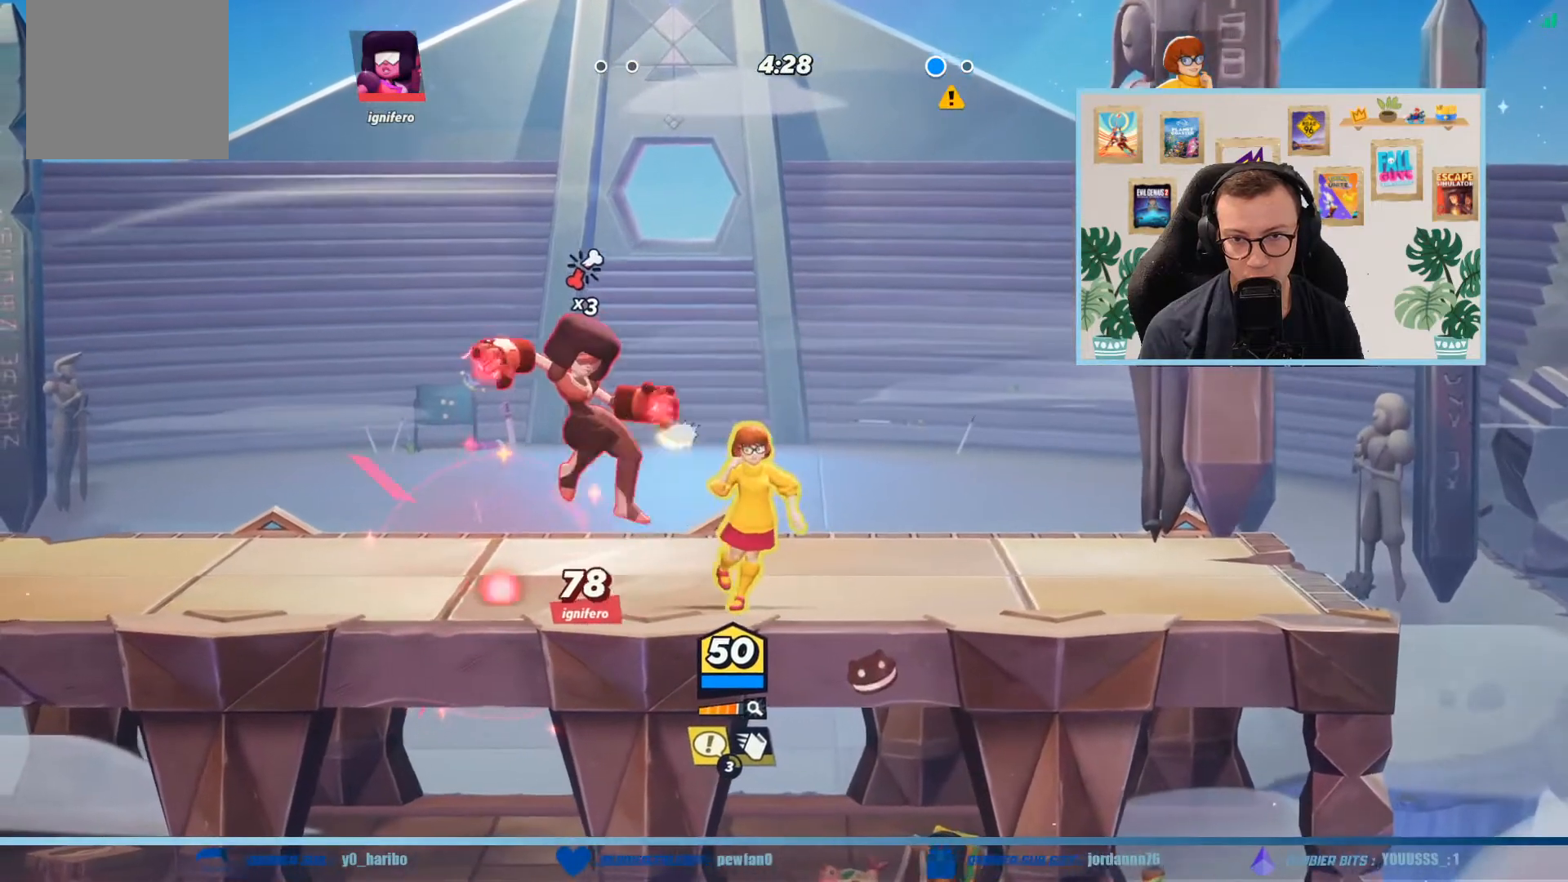
{"buttons": [], "left_stick": "up-left", "events": [[67, "X", "down"], [134, "L3", "up"], [267, "X", "up"]]}
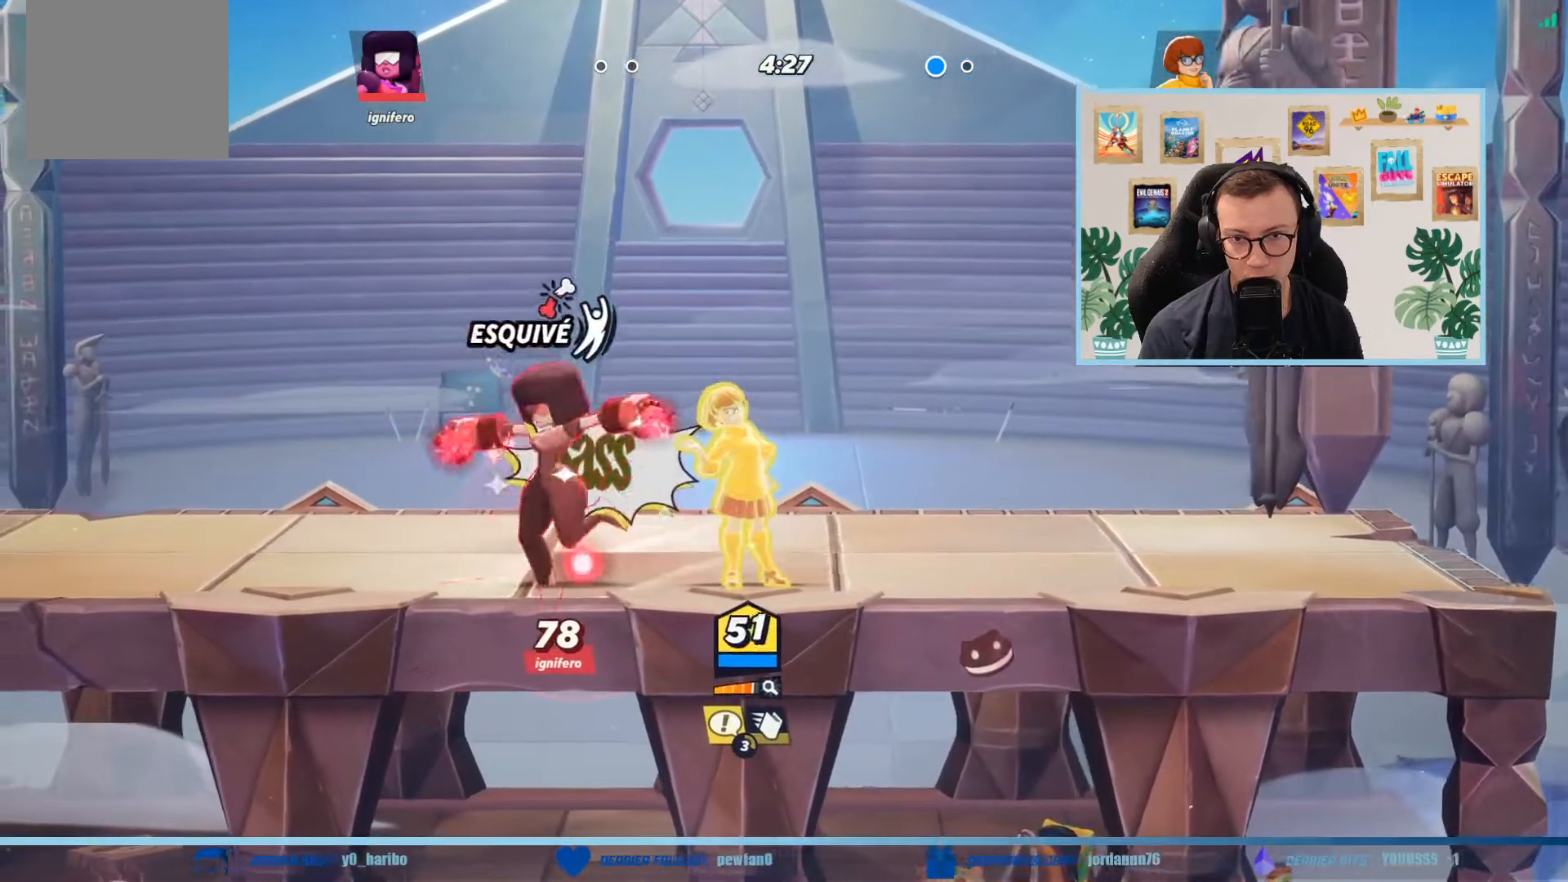
{"buttons": [], "left_stick": "right", "events": [[67, "A", "down"], [100, "left_stick", "up-right"], [200, "A", "up"], [267, "A", "down"], [267, "left_stick", "right"], [400, "A", "up"]]}
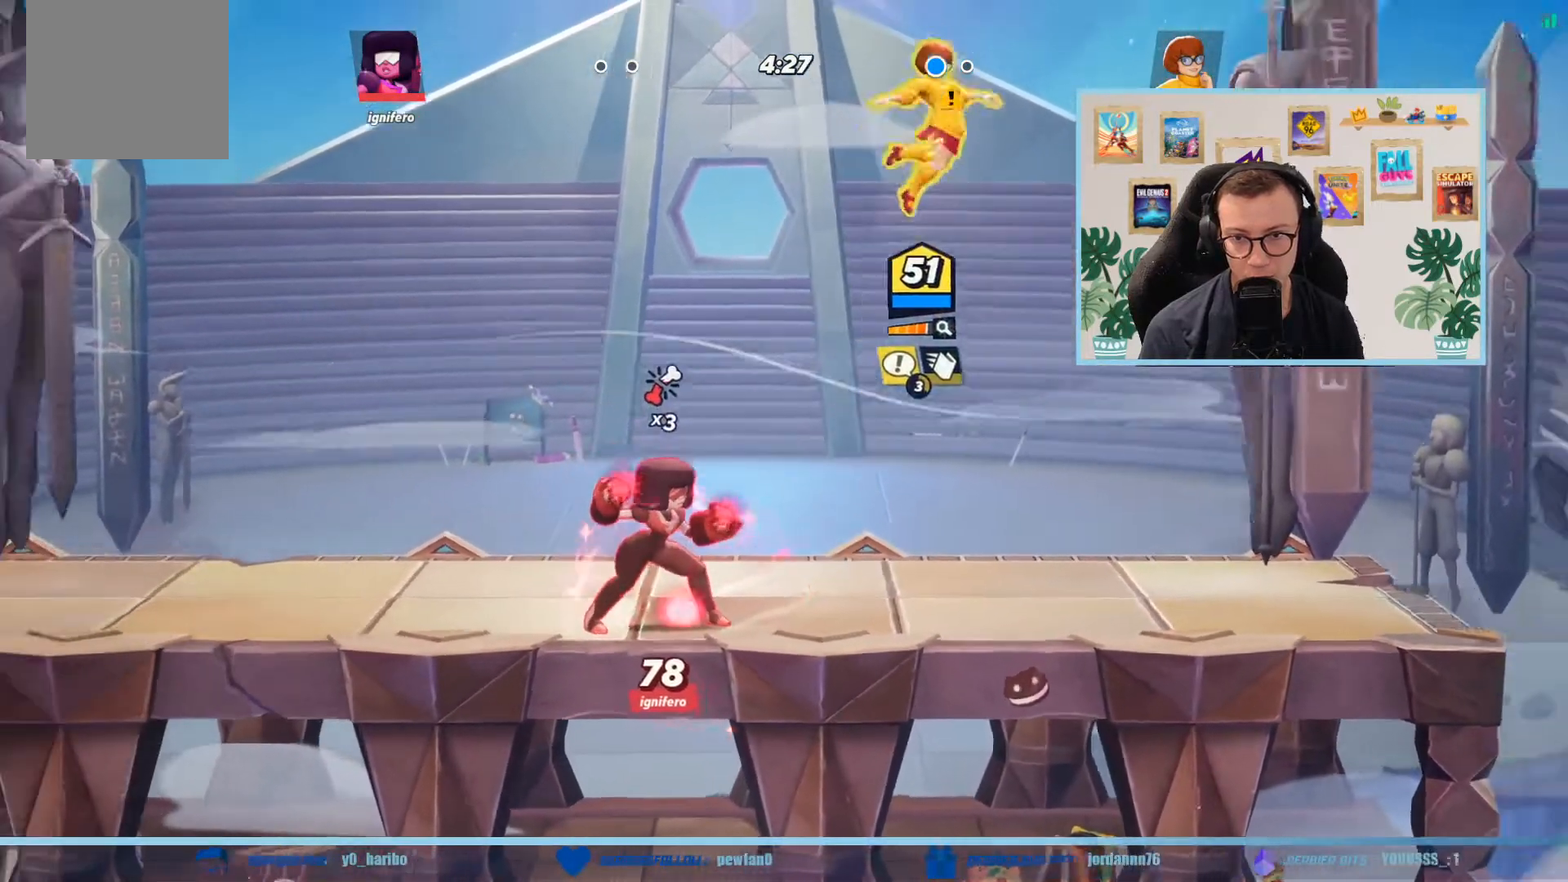
{"buttons": [], "left_stick": "left", "events": [[467, "left_stick", "left"]]}
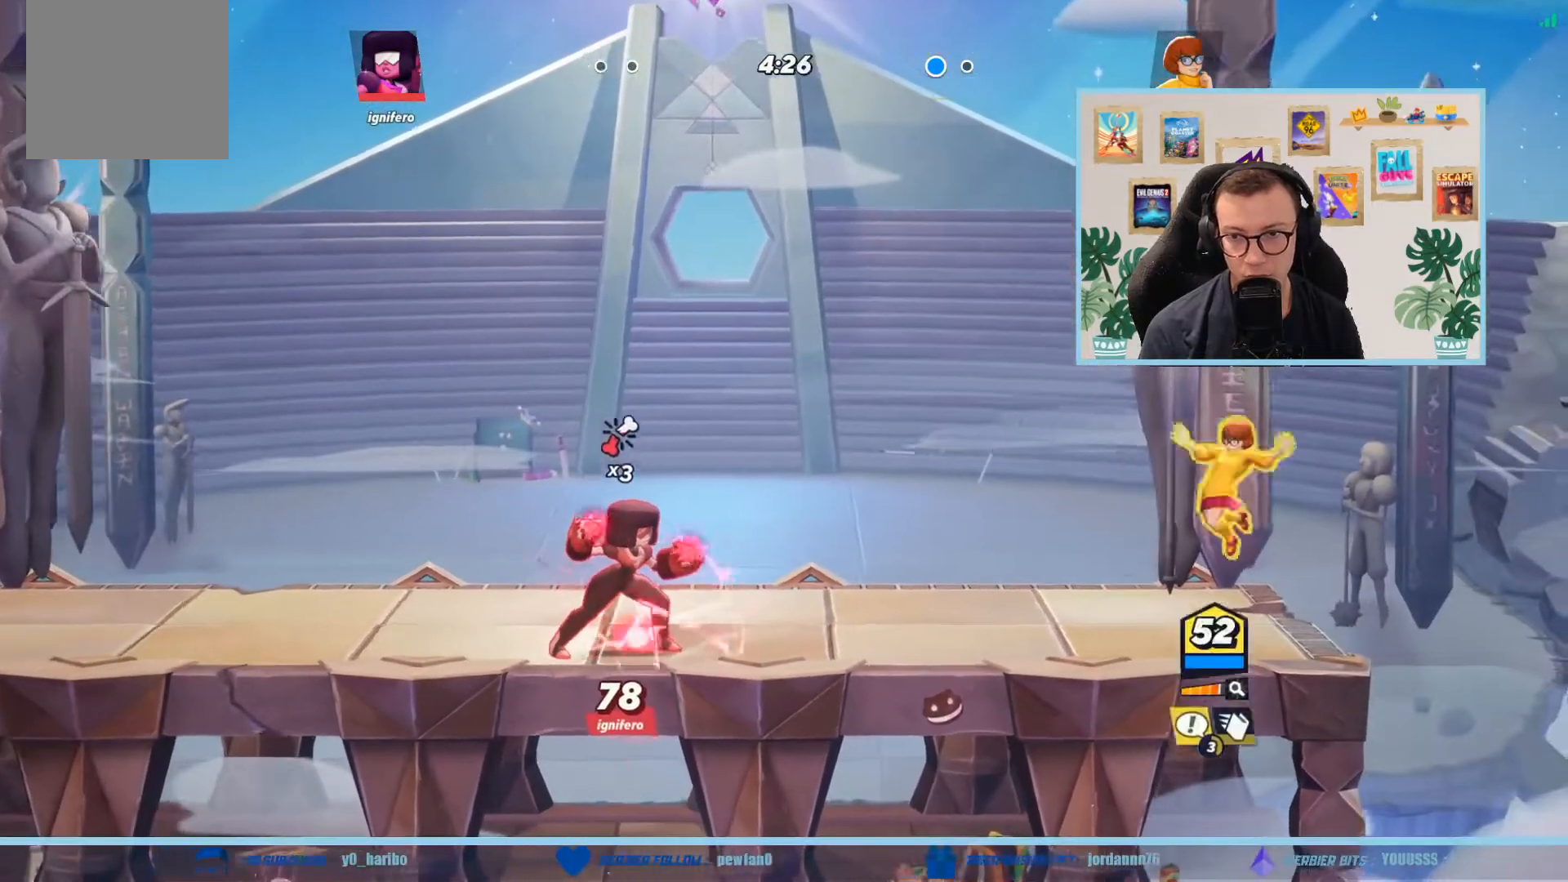
{"buttons": ["B"], "left_stick": "left", "events": [[267, "A", "down"], [400, "A", "up"], [467, "B", "down"]]}
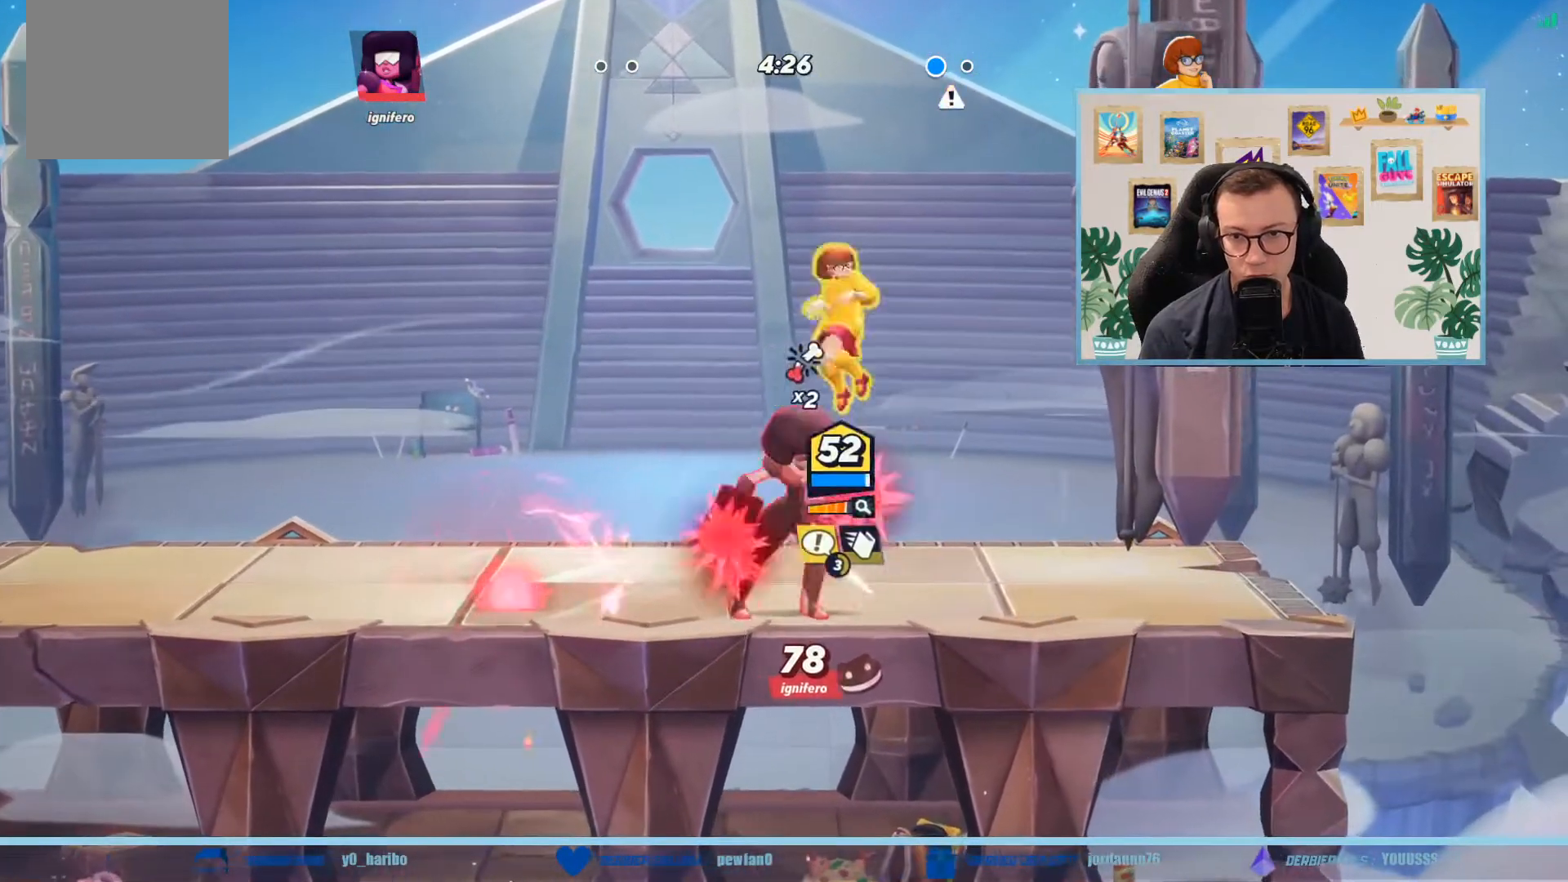
{"buttons": [], "left_stick": "left", "events": [[134, "B", "up"]]}
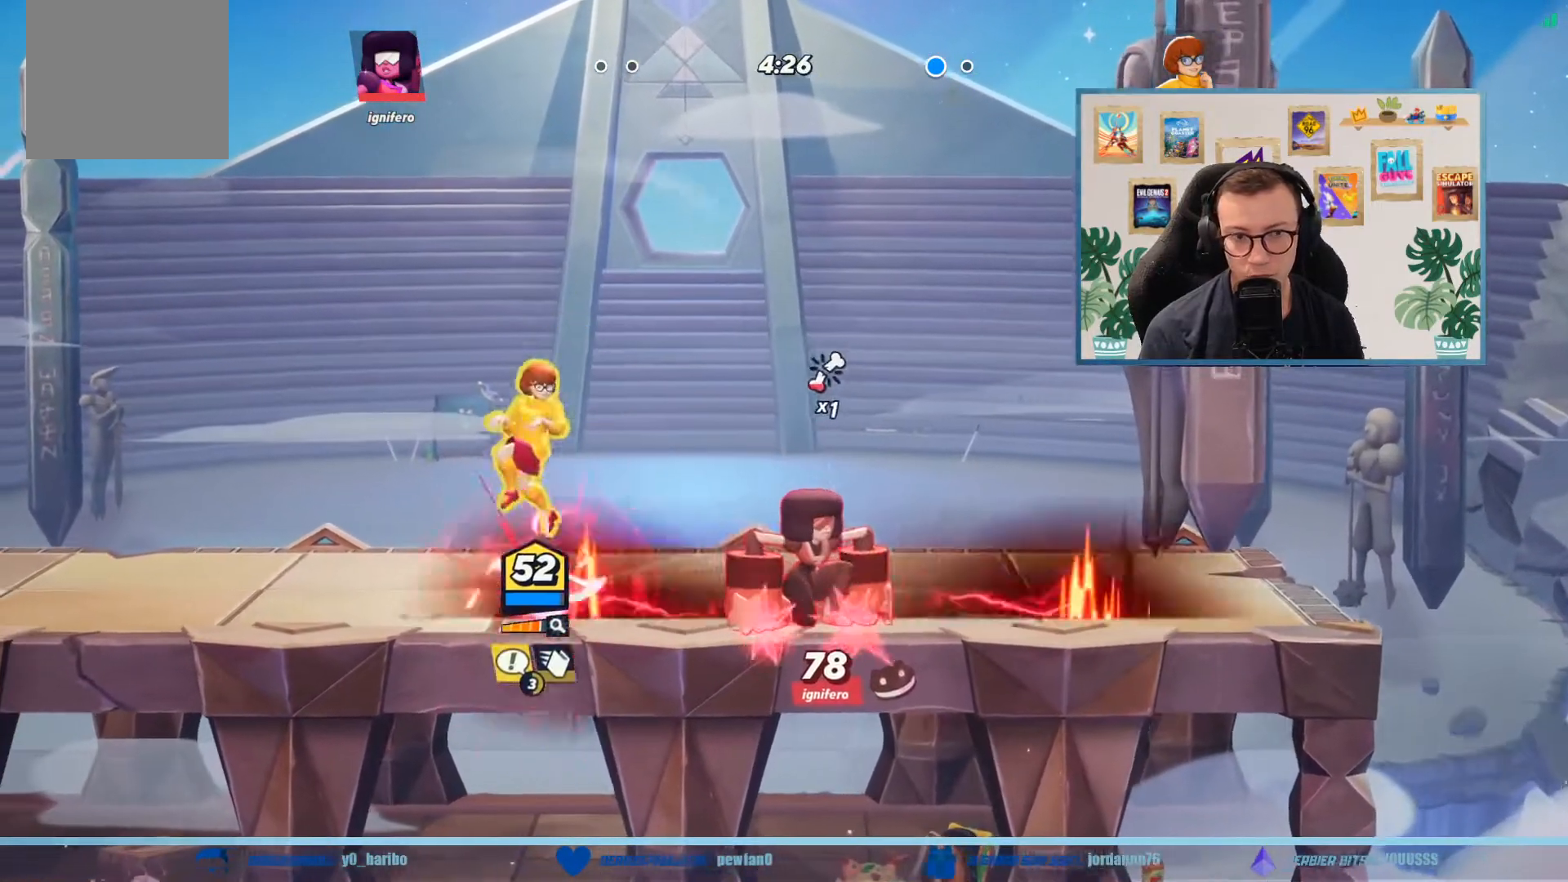
{"buttons": [], "left_stick": "up-left", "events": [[100, "left_stick", "up-left"]]}
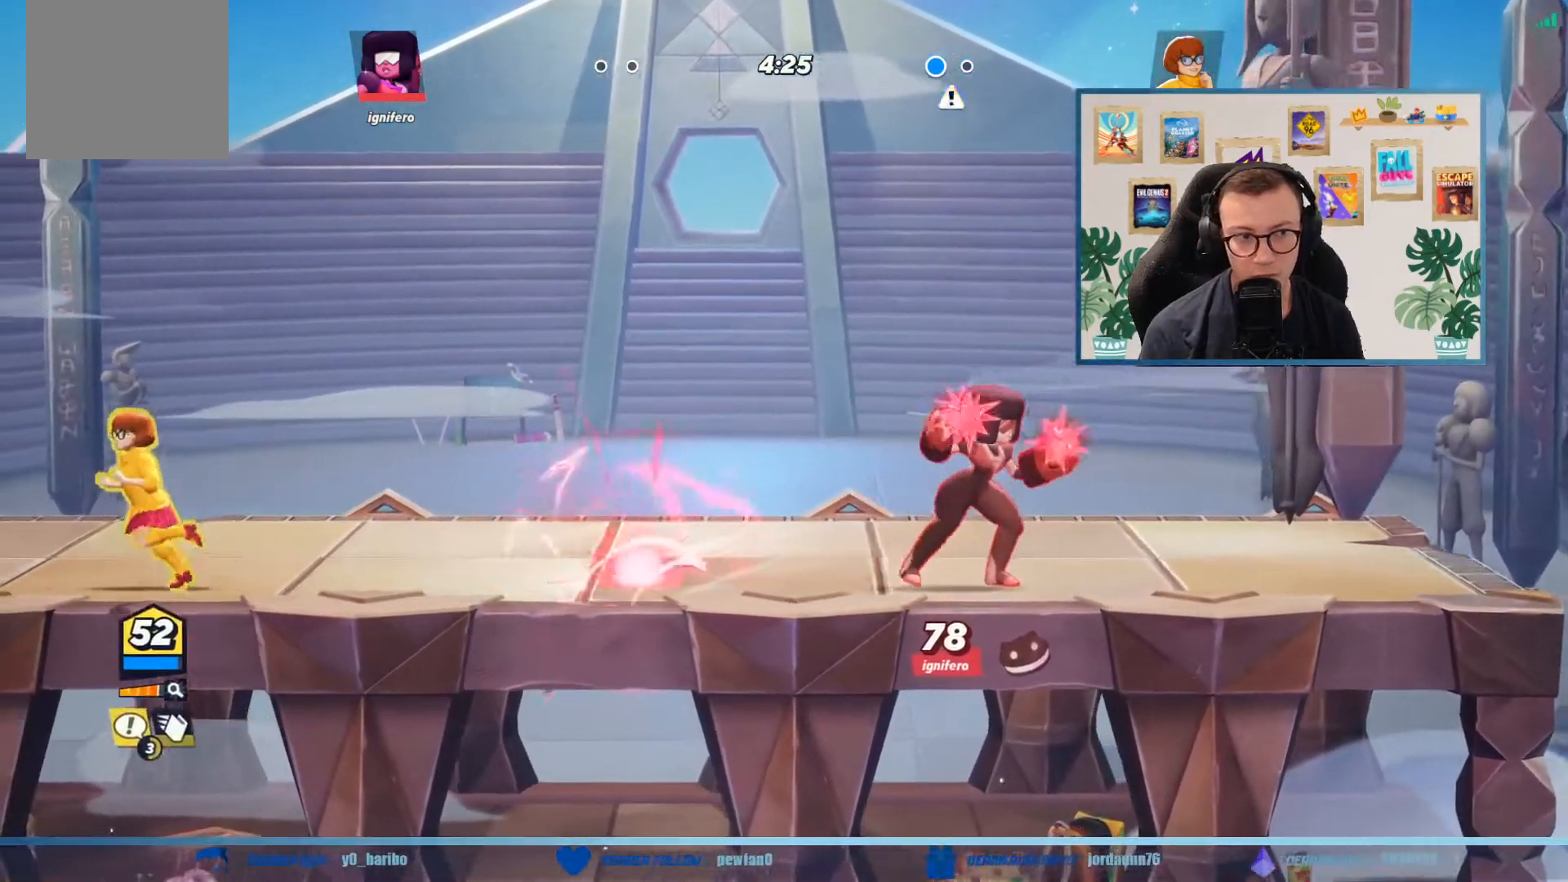
{"buttons": [], "left_stick": "right", "events": [[334, "left_stick", "up-right"], [434, "left_stick", "right"]]}
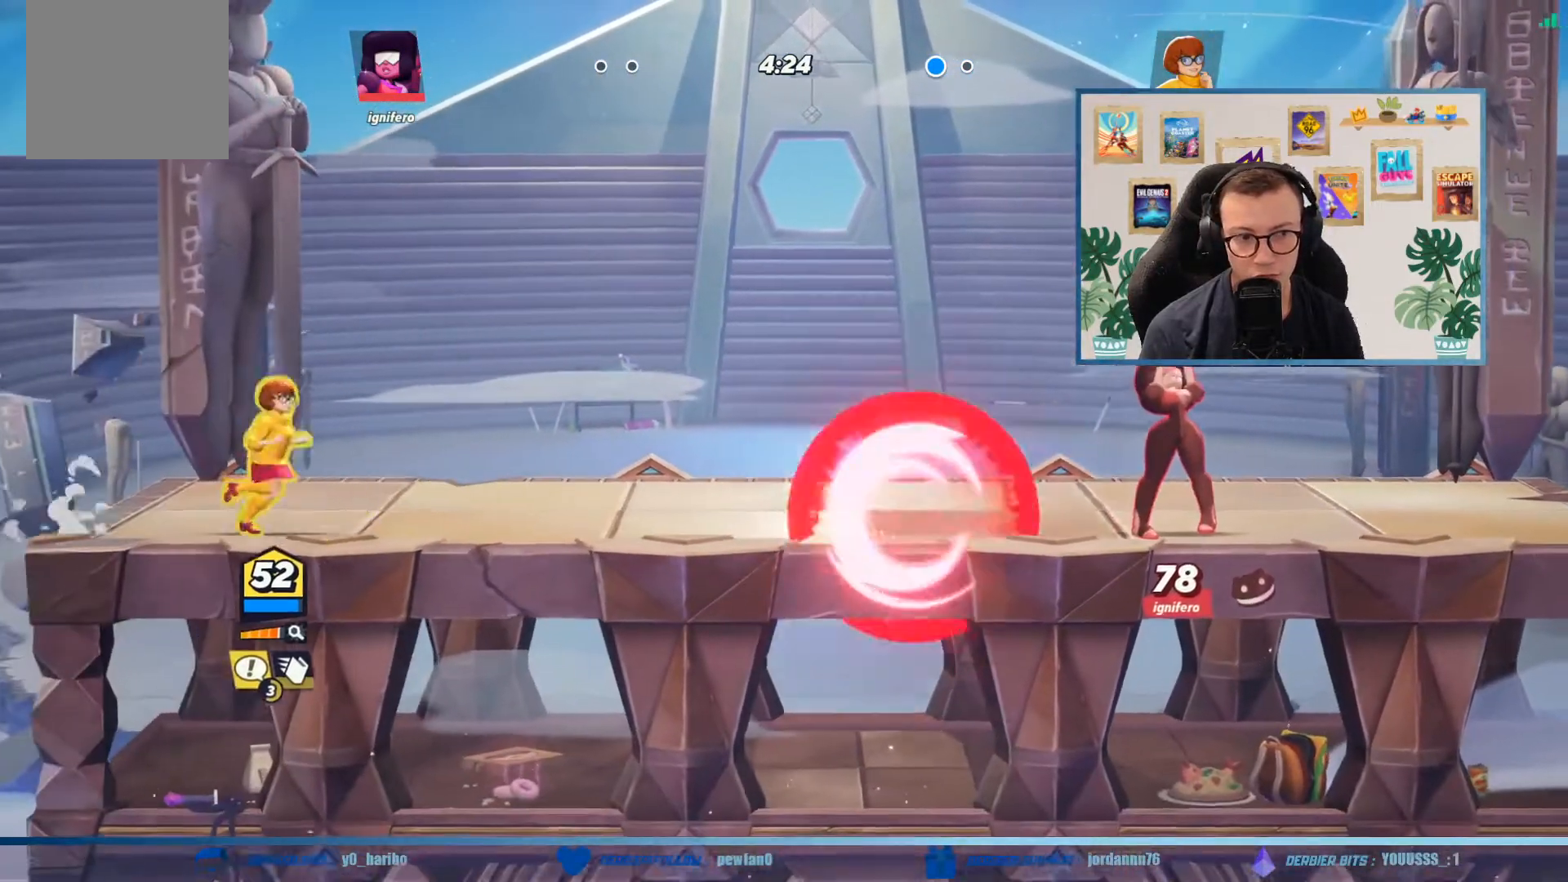
{"buttons": [], "left_stick": "down", "events": [[33, "left_stick", "down"], [133, "left_stick", "down-right"], [400, "left_stick", "down"]]}
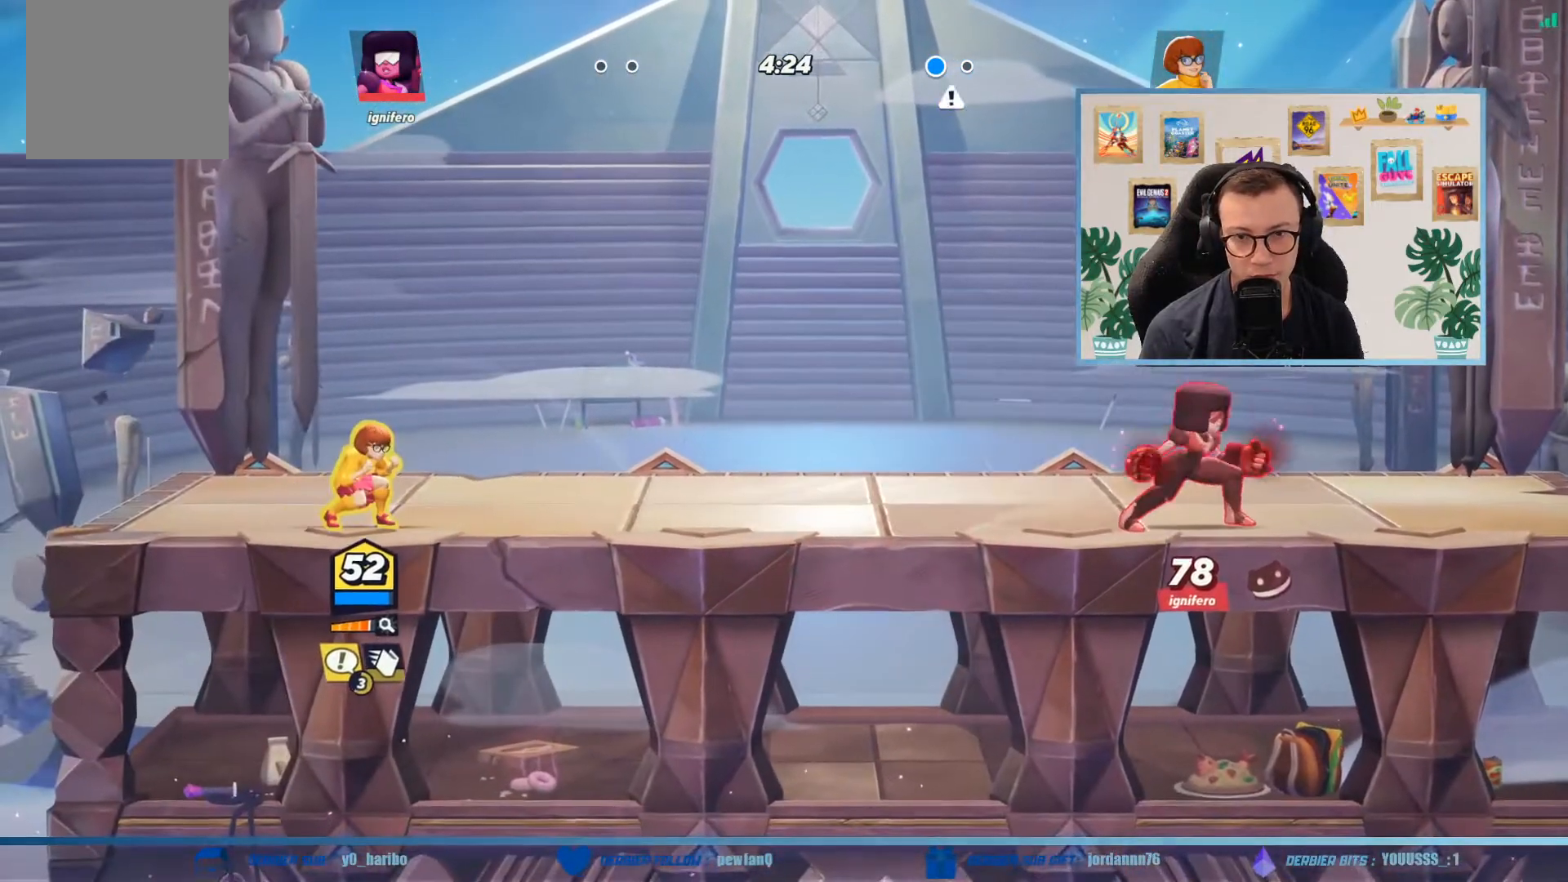
{"buttons": [], "left_stick": "down", "events": [[134, "Y", "down"], [234, "Y", "up"]]}
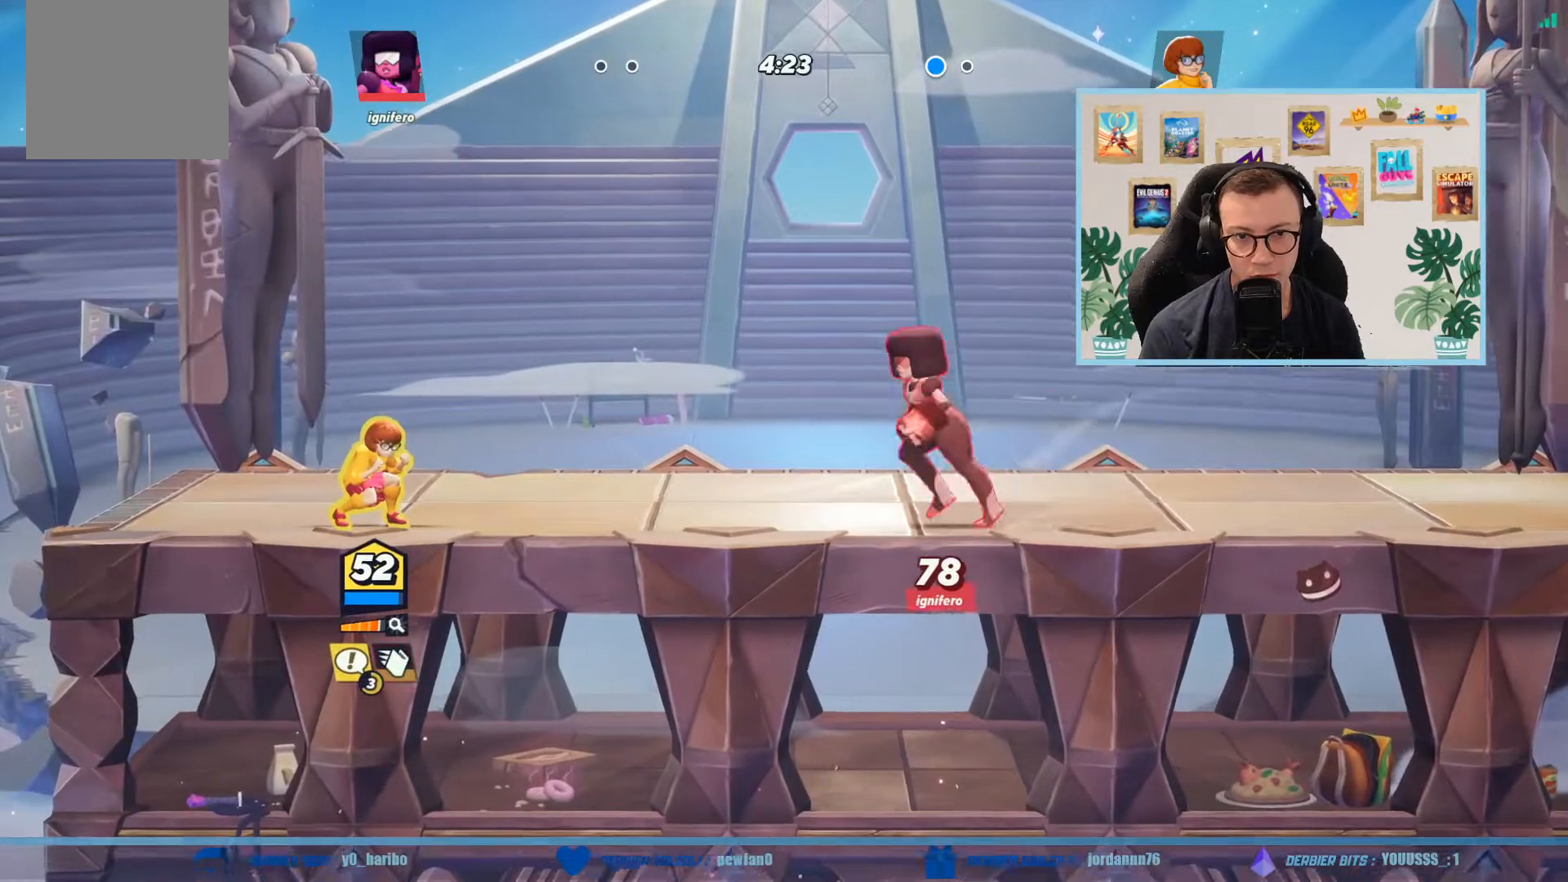
{"buttons": ["A"], "left_stick": "up-right", "events": [[100, "left_stick", "up"], [200, "Y", "down"], [267, "Y", "up"], [467, "A", "down"], [500, "left_stick", "up-right"]]}
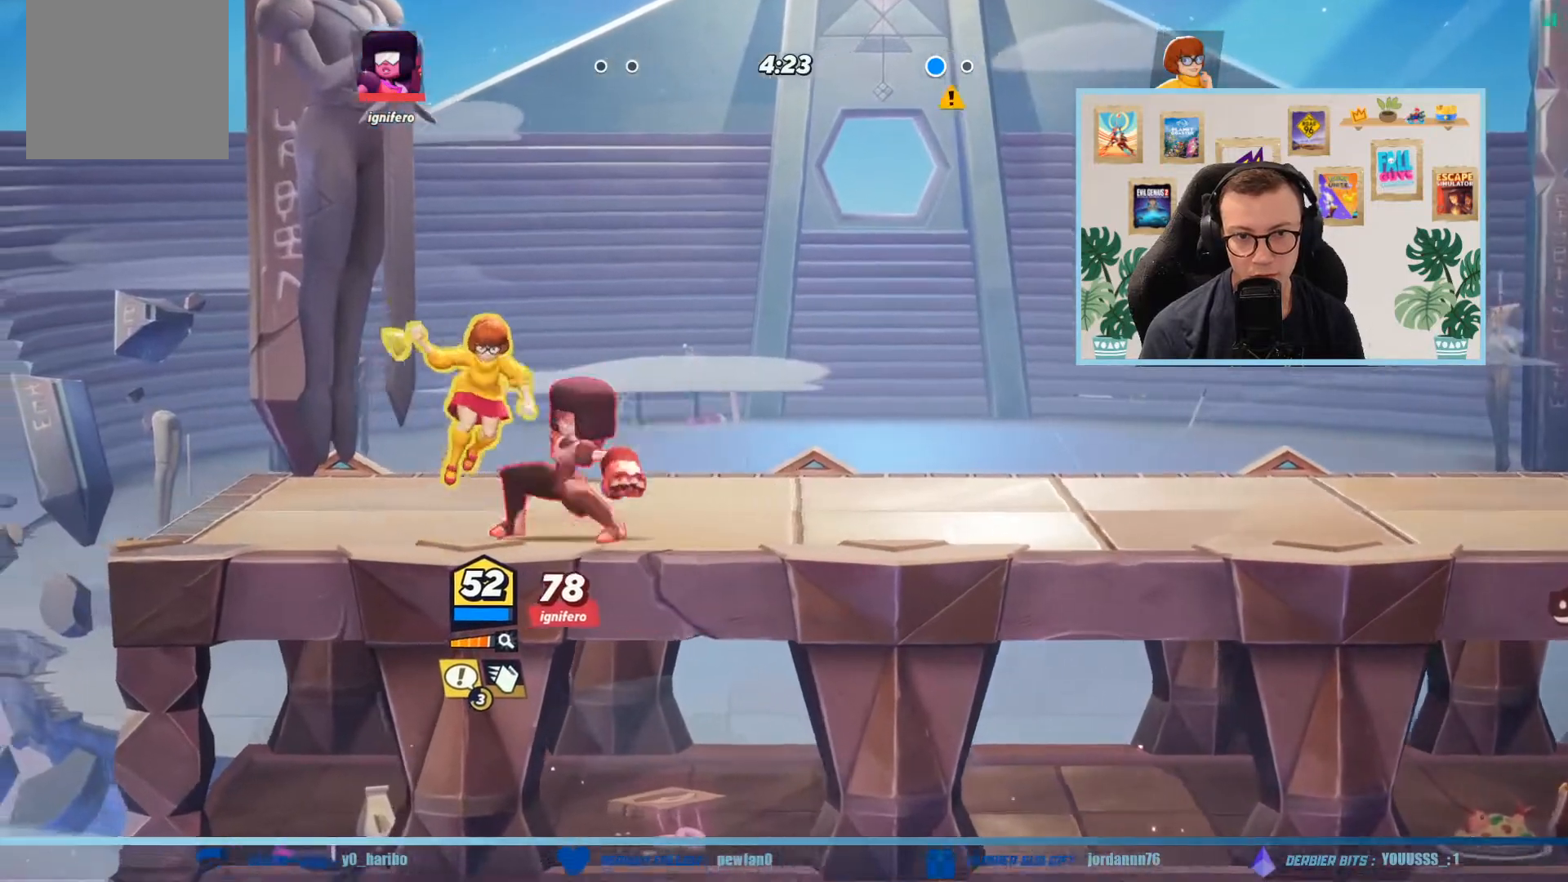
{"buttons": ["B"], "left_stick": "right", "events": [[67, "A", "up"], [167, "B", "down"], [301, "B", "up"], [367, "left_stick", "right"], [467, "B", "down"]]}
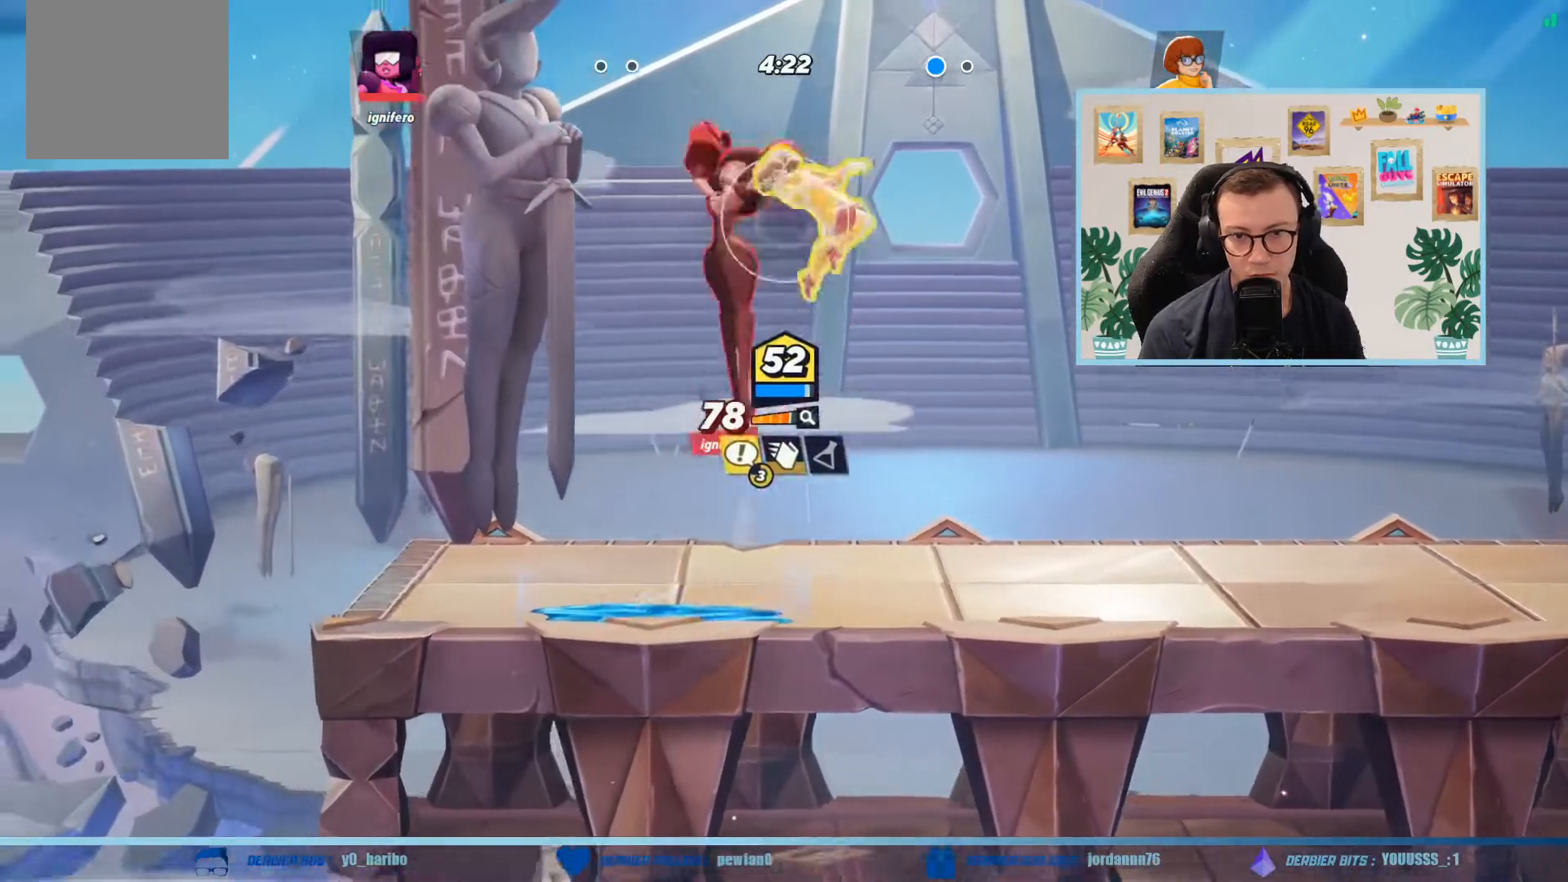
{"buttons": [], "left_stick": "right", "events": [[100, "B", "up"]]}
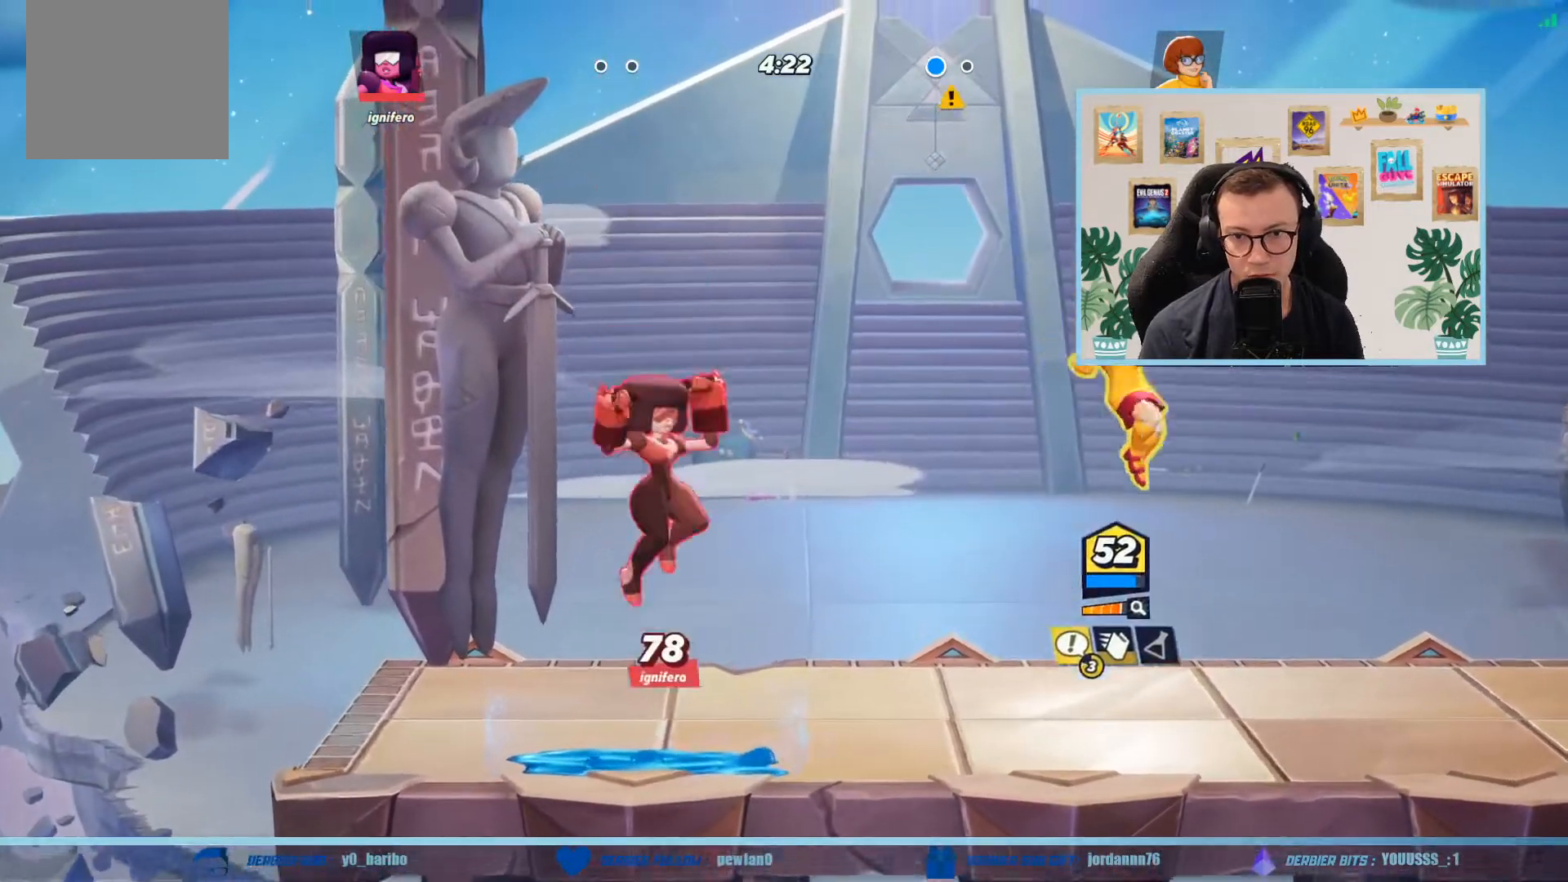
{"buttons": ["A"], "left_stick": "right", "events": [[167, "left_stick", "down-left"], [234, "left_stick", "left"], [301, "A", "down"], [367, "left_stick", "right"], [434, "A", "up"], [501, "A", "down"]]}
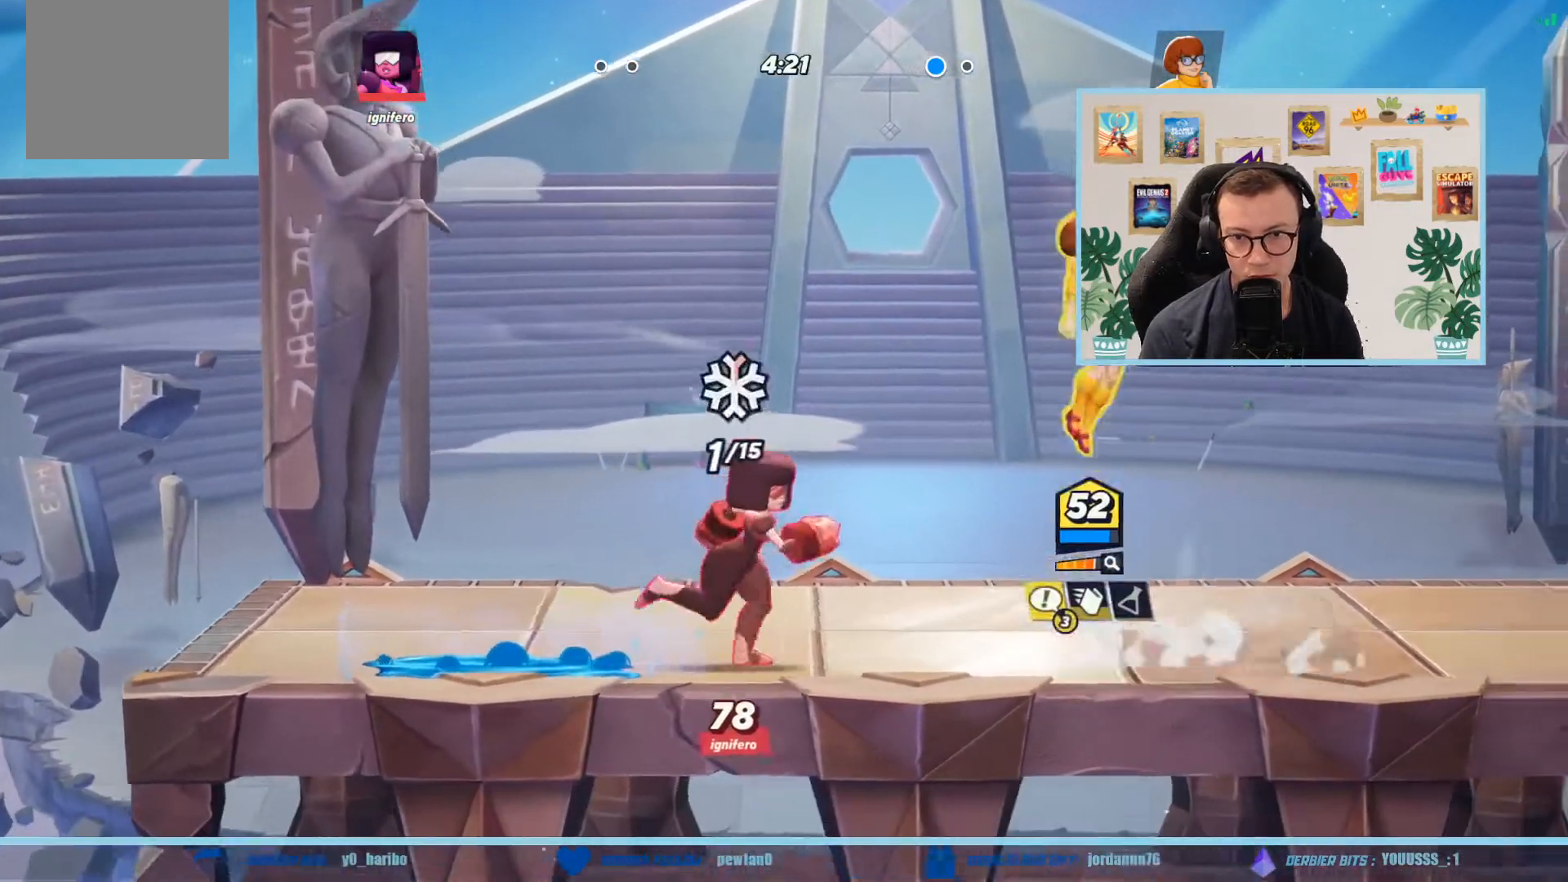
{"buttons": ["R1"], "left_stick": "down", "events": [[167, "A", "up"], [400, "R1", "down"], [467, "left_stick", "down"]]}
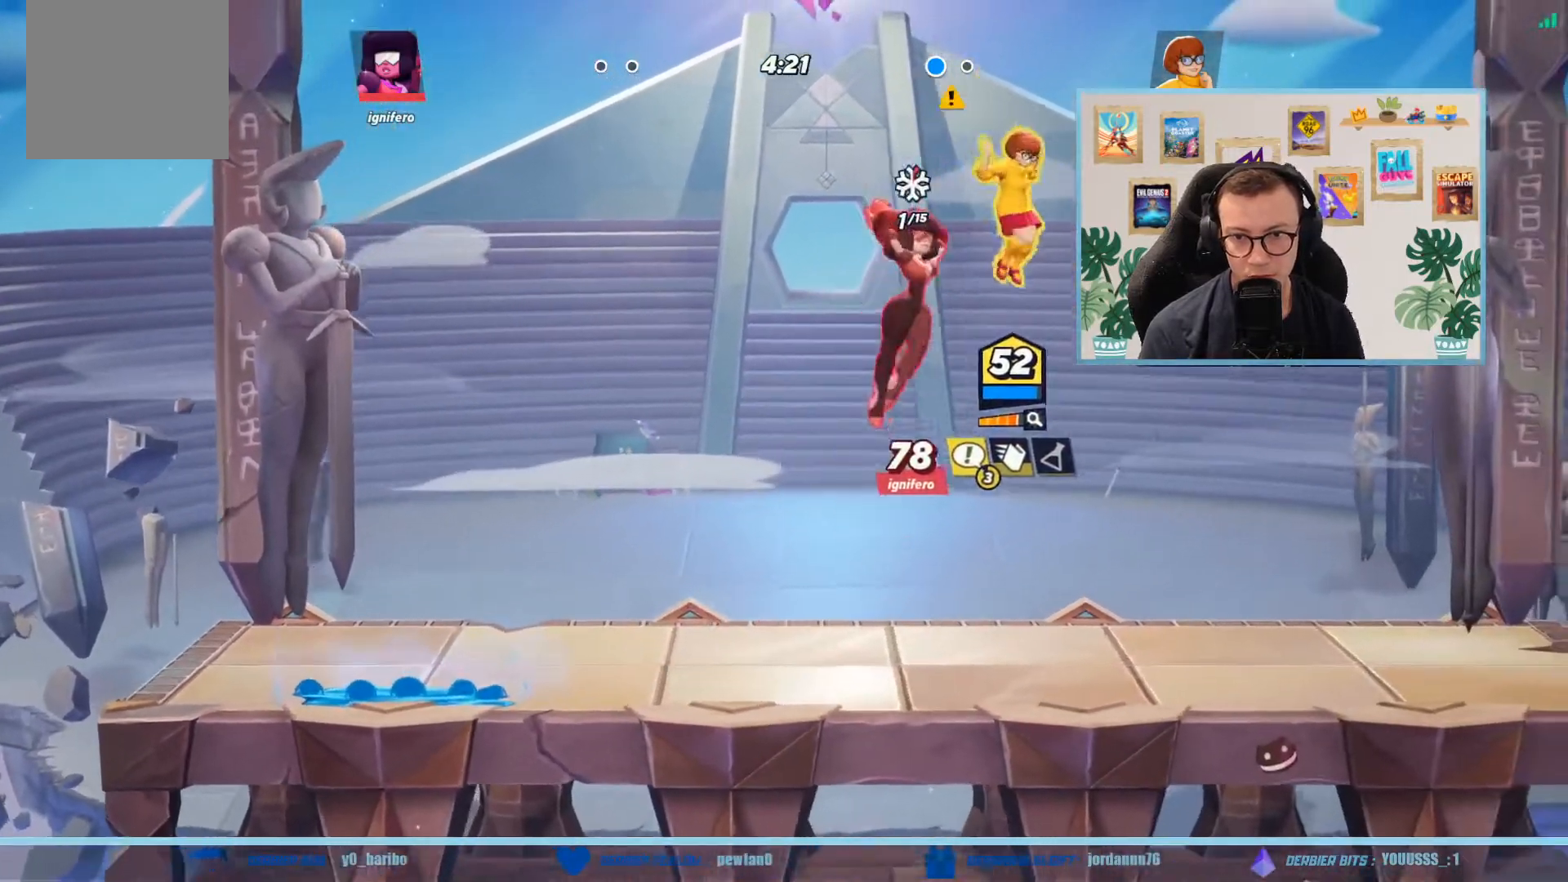
{"buttons": ["B"], "left_stick": "left", "events": [[34, "left_stick", "down-left"], [100, "L3", "down"], [167, "R1", "up"], [267, "left_stick", "left"], [301, "L3", "up"], [467, "B", "down"]]}
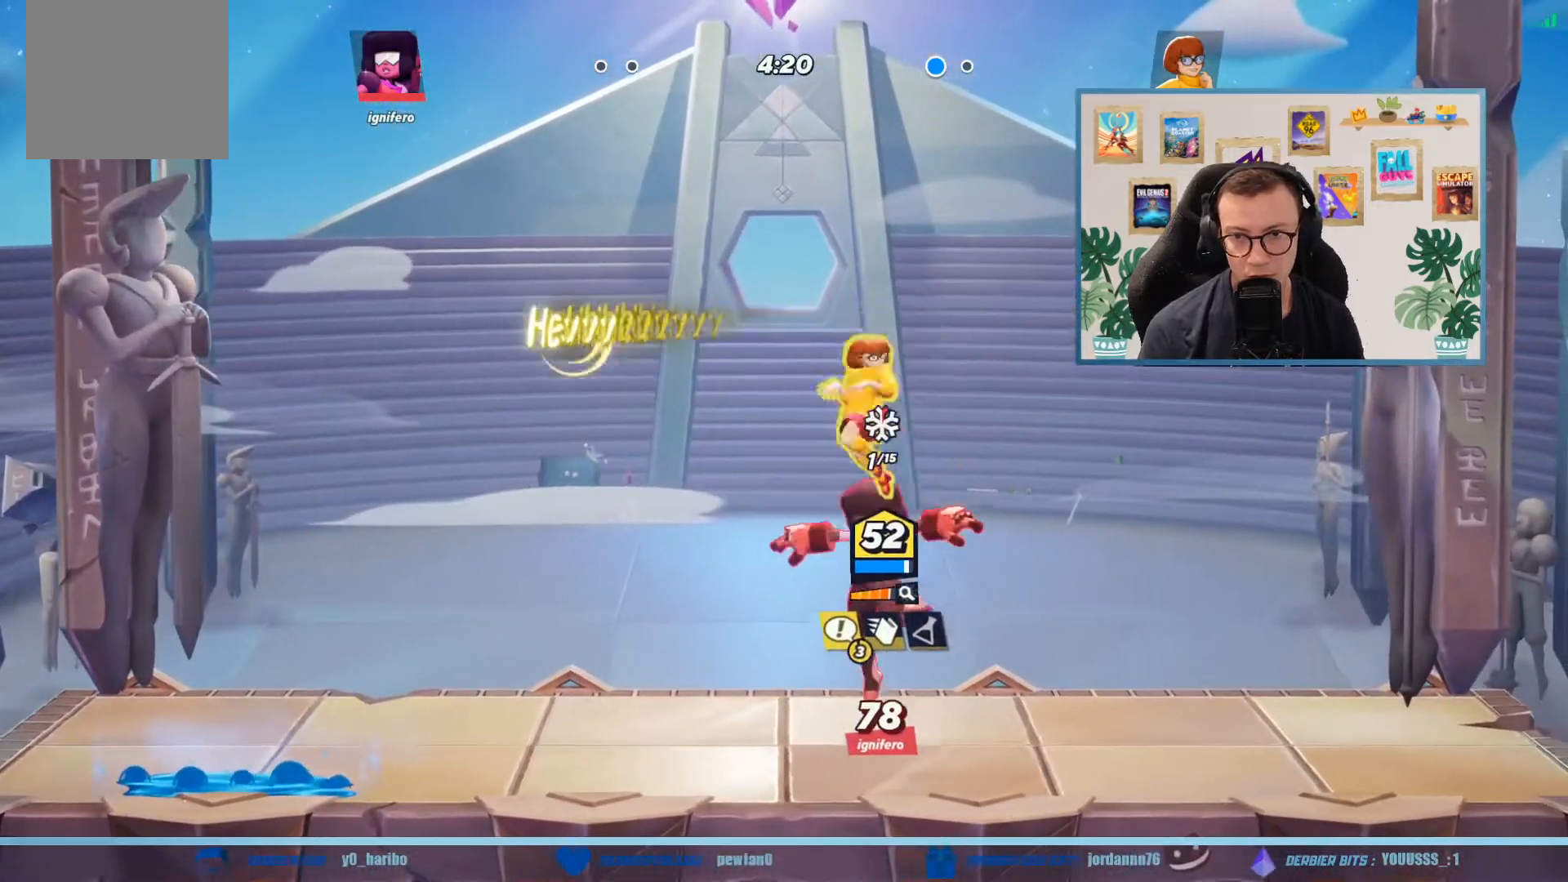
{"buttons": [], "left_stick": "left", "events": [[67, "B", "up"], [200, "B", "down"], [300, "B", "up"], [367, "B", "down"], [500, "B", "up"]]}
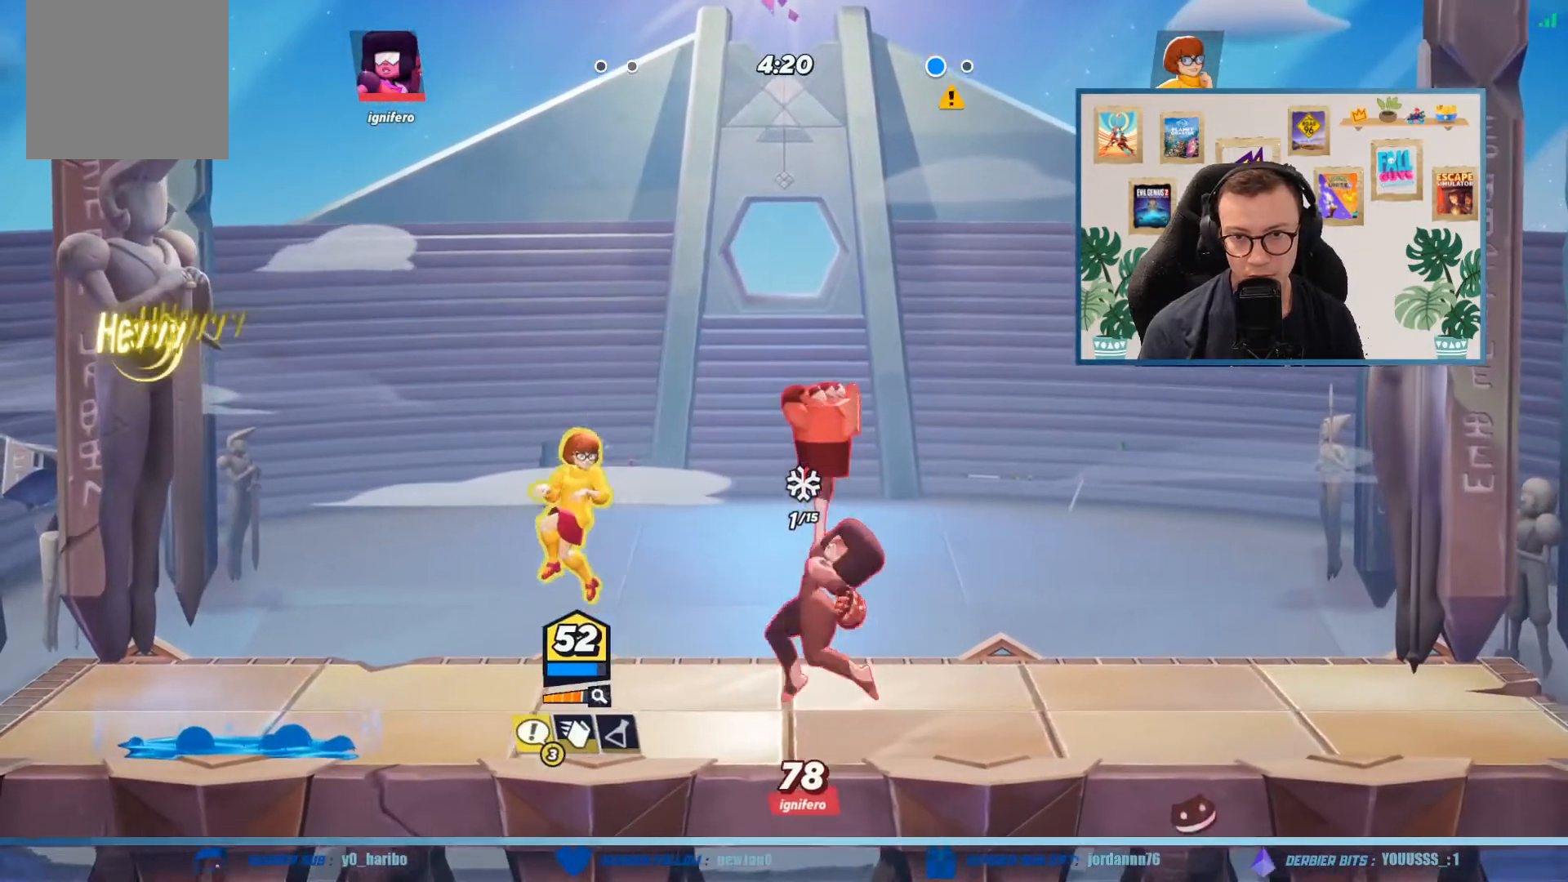
{"buttons": [], "left_stick": "left", "events": []}
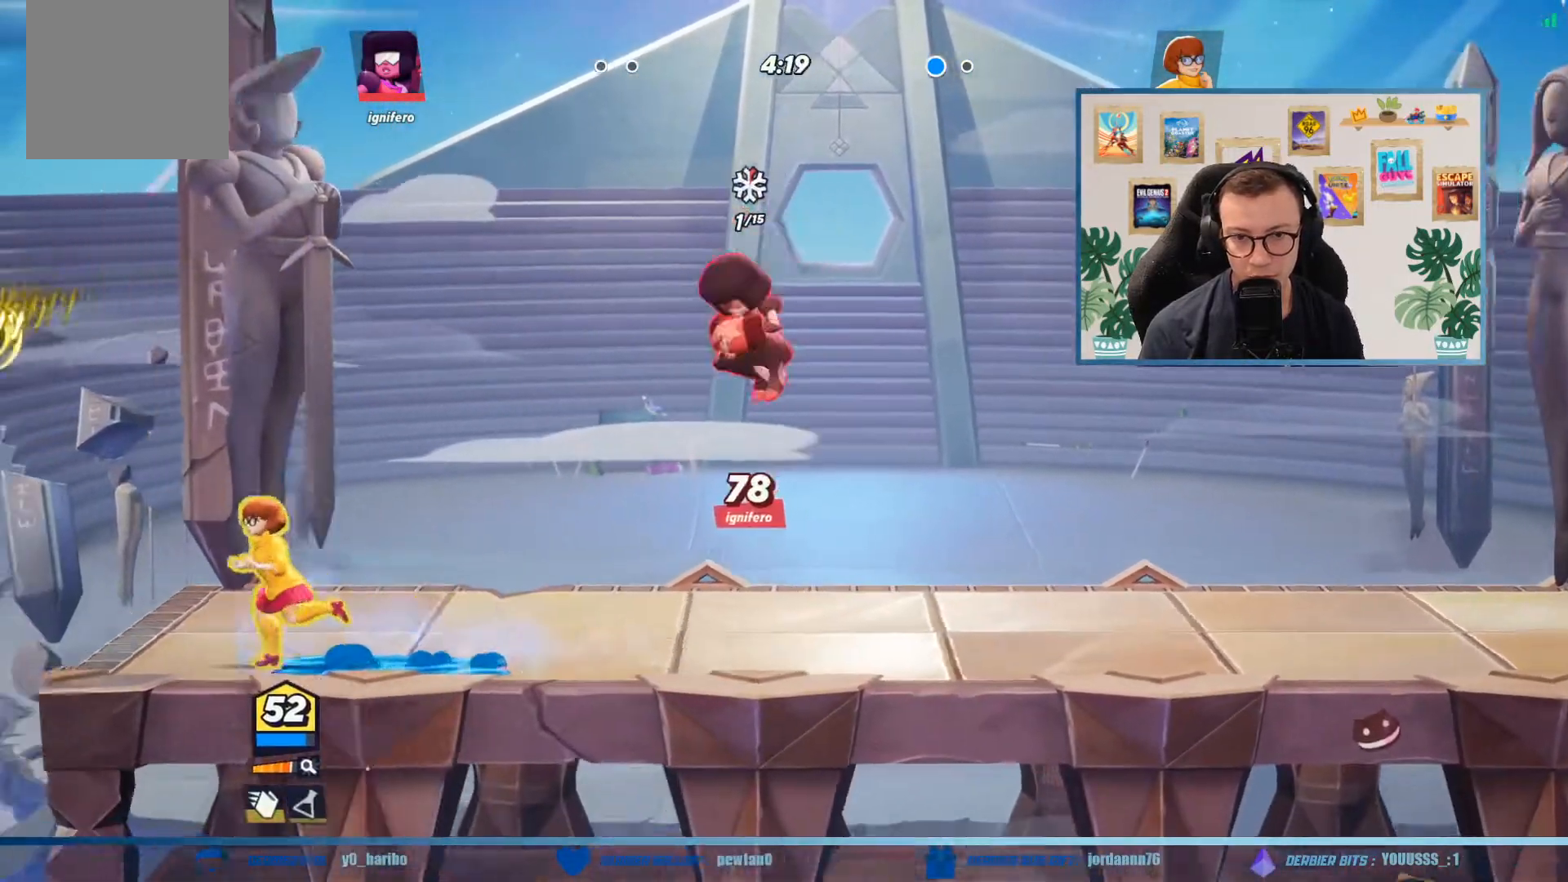
{"buttons": [], "left_stick": "right", "events": [[100, "left_stick", "right"], [200, "R1", "down"], [300, "R1", "up"]]}
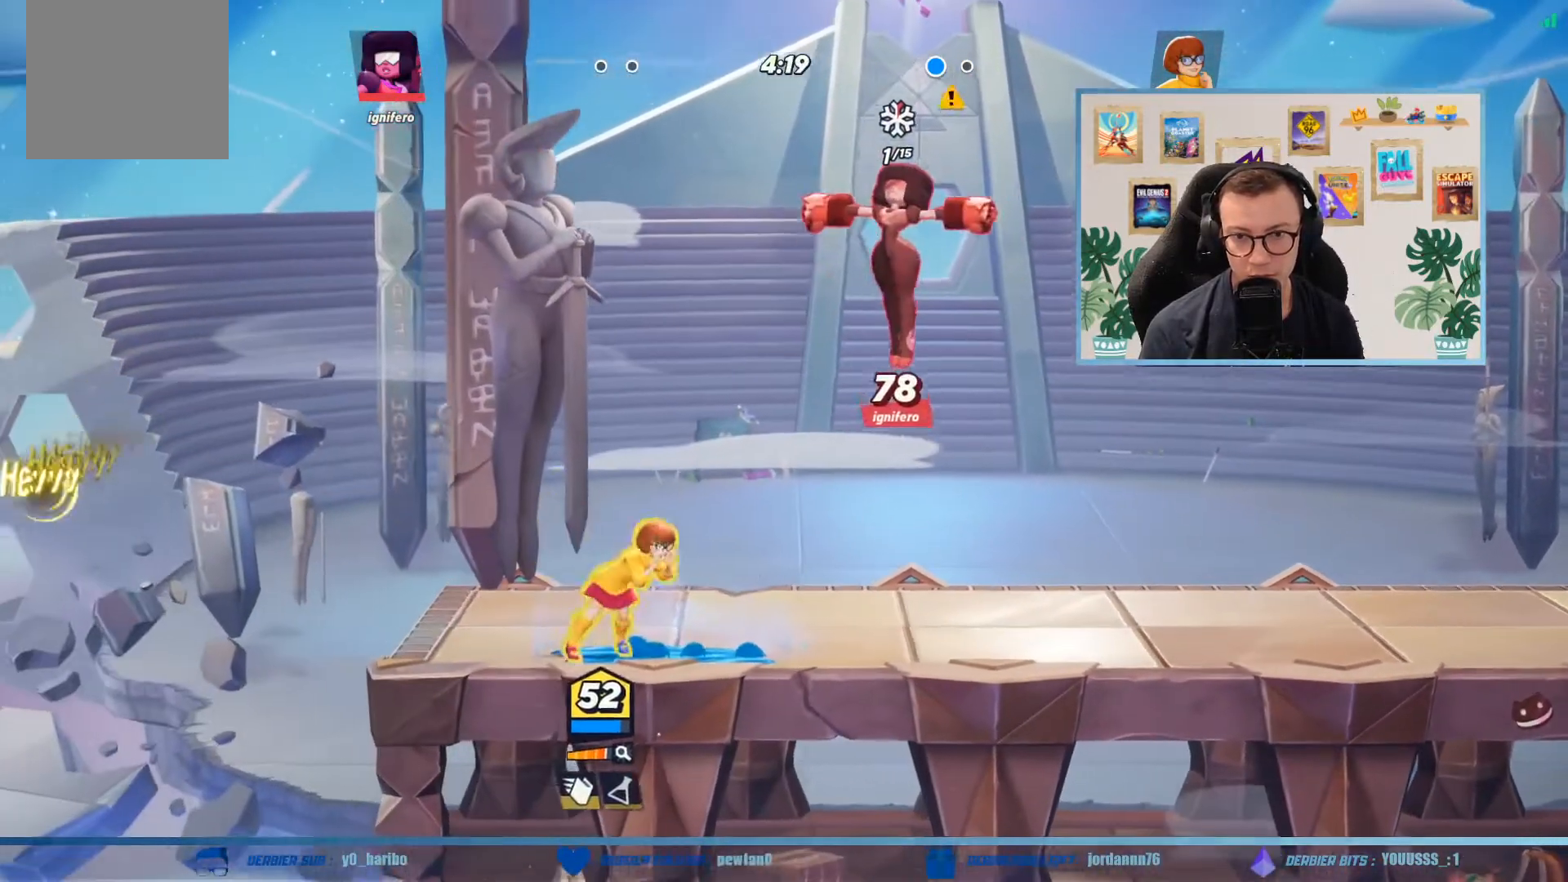
{"buttons": [], "left_stick": "right", "events": [[100, "A", "down"], [234, "A", "up"], [334, "A", "down"], [467, "A", "up"]]}
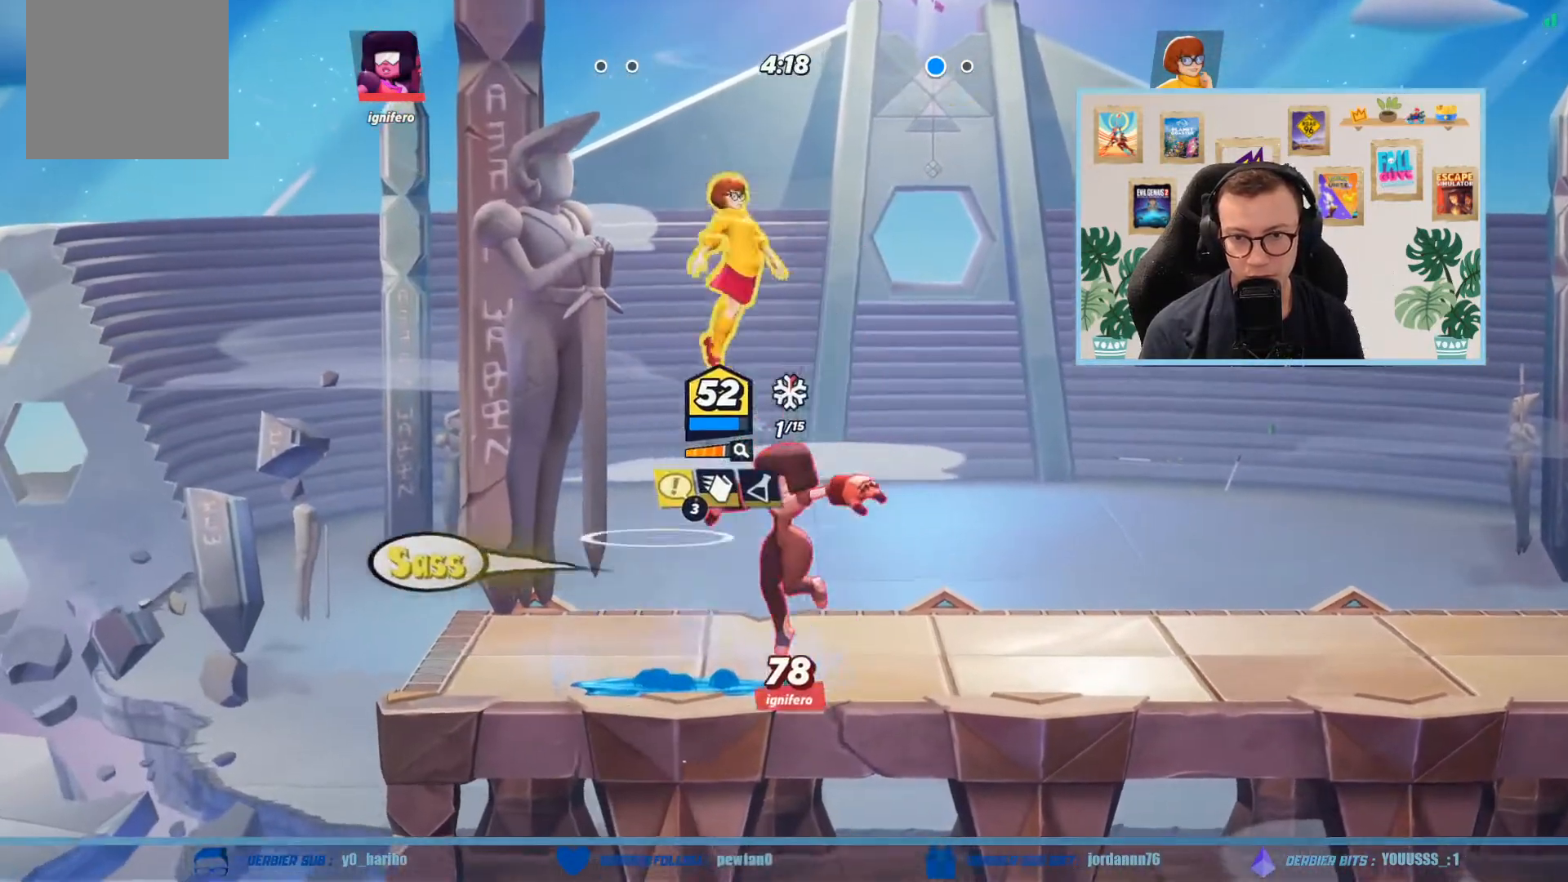
{"buttons": [], "left_stick": "right", "events": []}
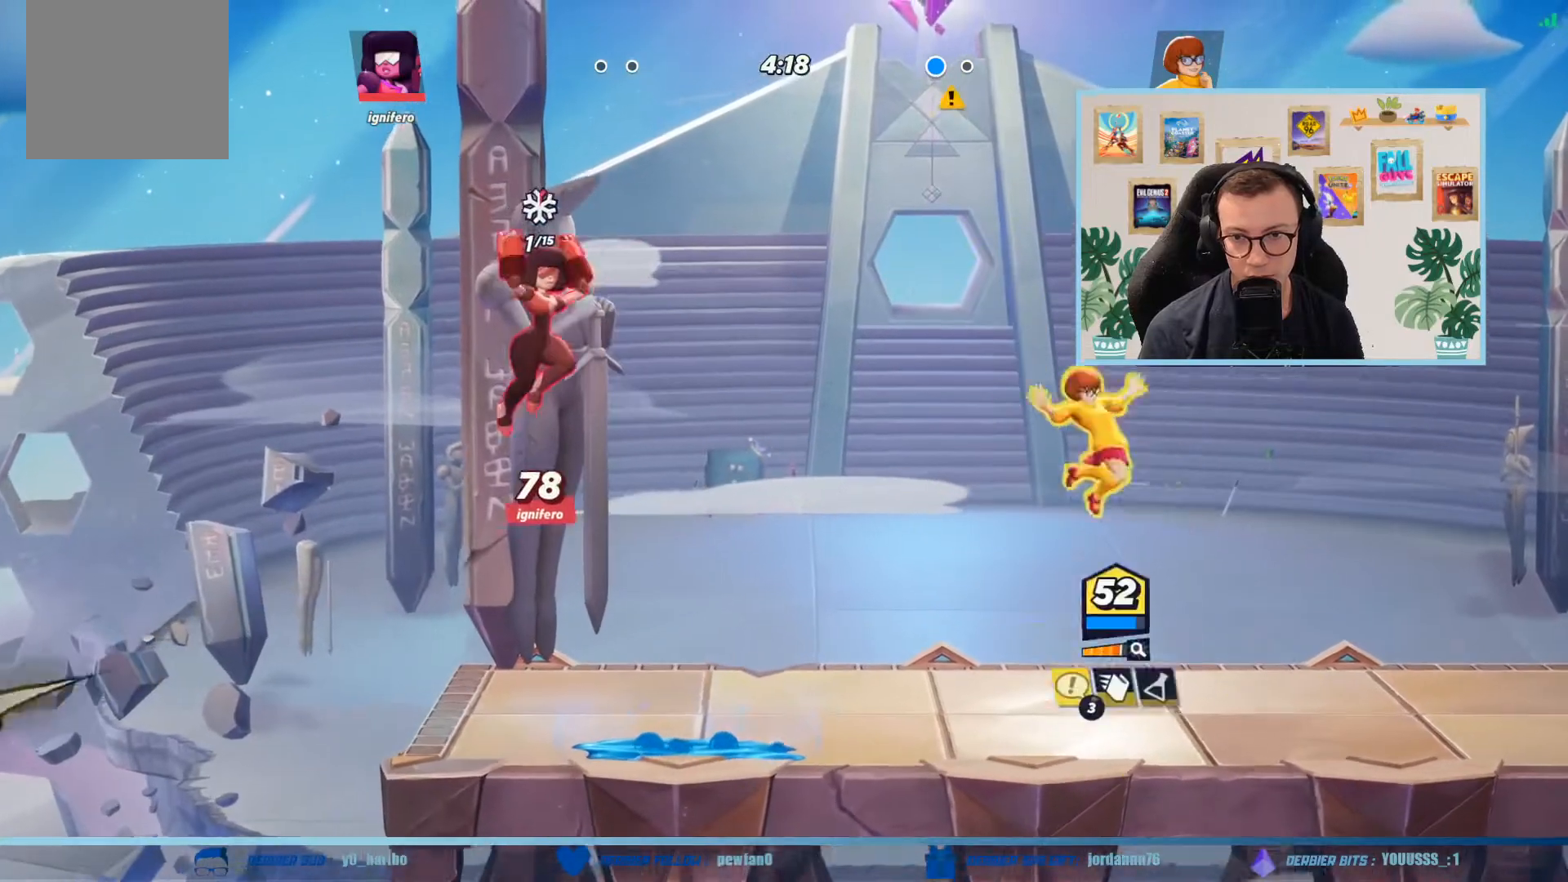
{"buttons": [], "left_stick": "right", "events": []}